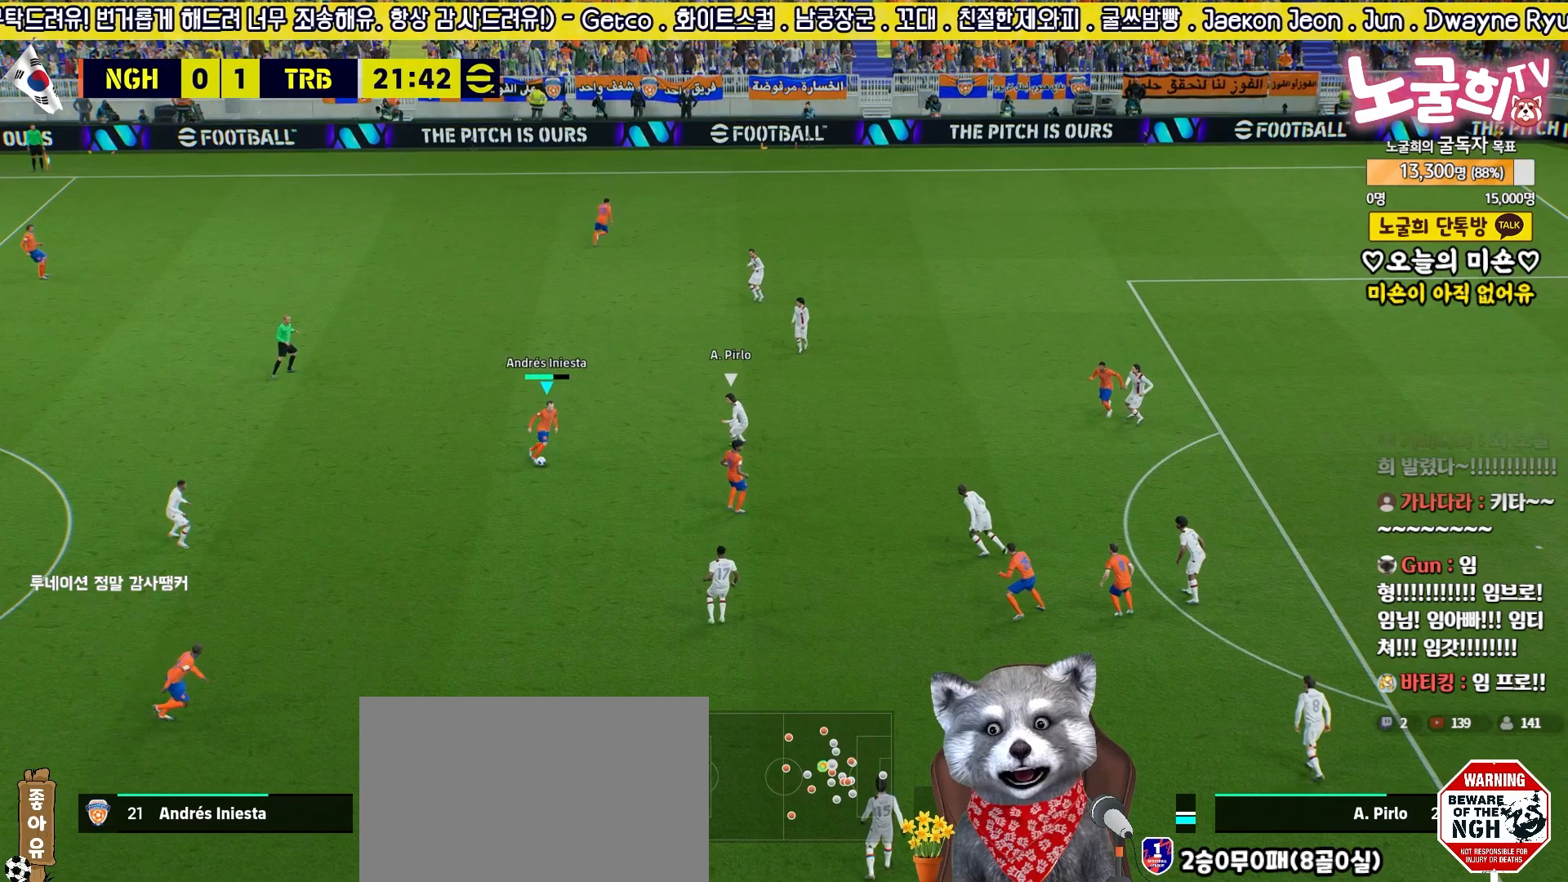
Gameplay with a controller (PlayStation layout); each line is a JSON object with the inputs held at the frame after it. "events" lists button and stick changes between this image and that frame as [ms after this image, input, new state], when the widget could be followed in between.
{"buttons": ["R2", "L3"], "left_stick": "up-right", "right_stick": "center", "events": [[33, "R2", "down"], [67, "L3", "down"], [183, "left_stick", "up-right"]]}
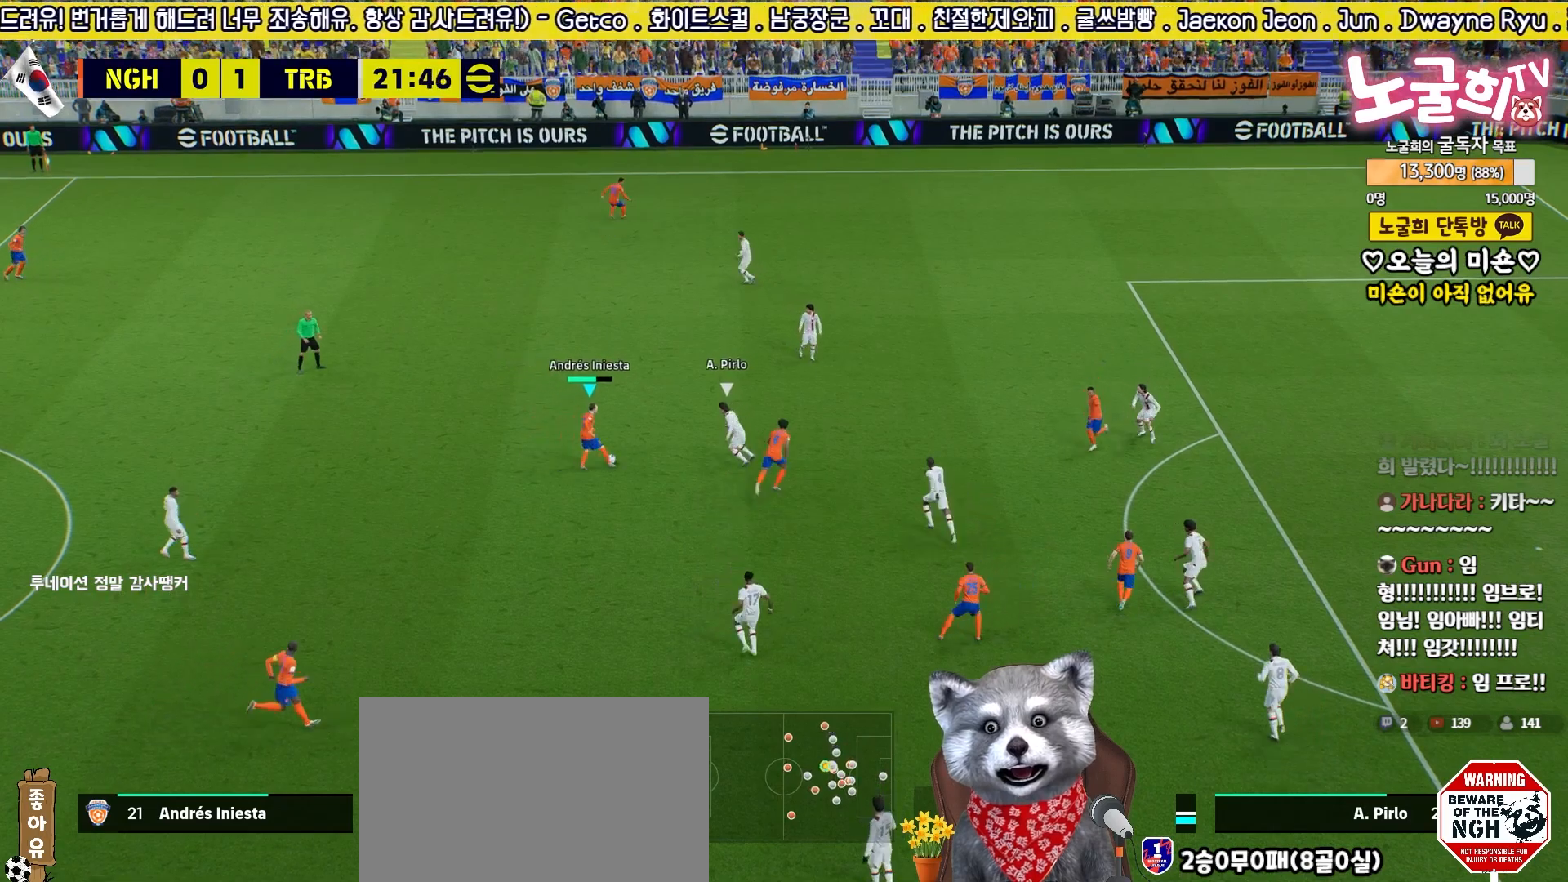
{"buttons": ["R2", "L3"], "left_stick": "up-right", "right_stick": "center", "events": []}
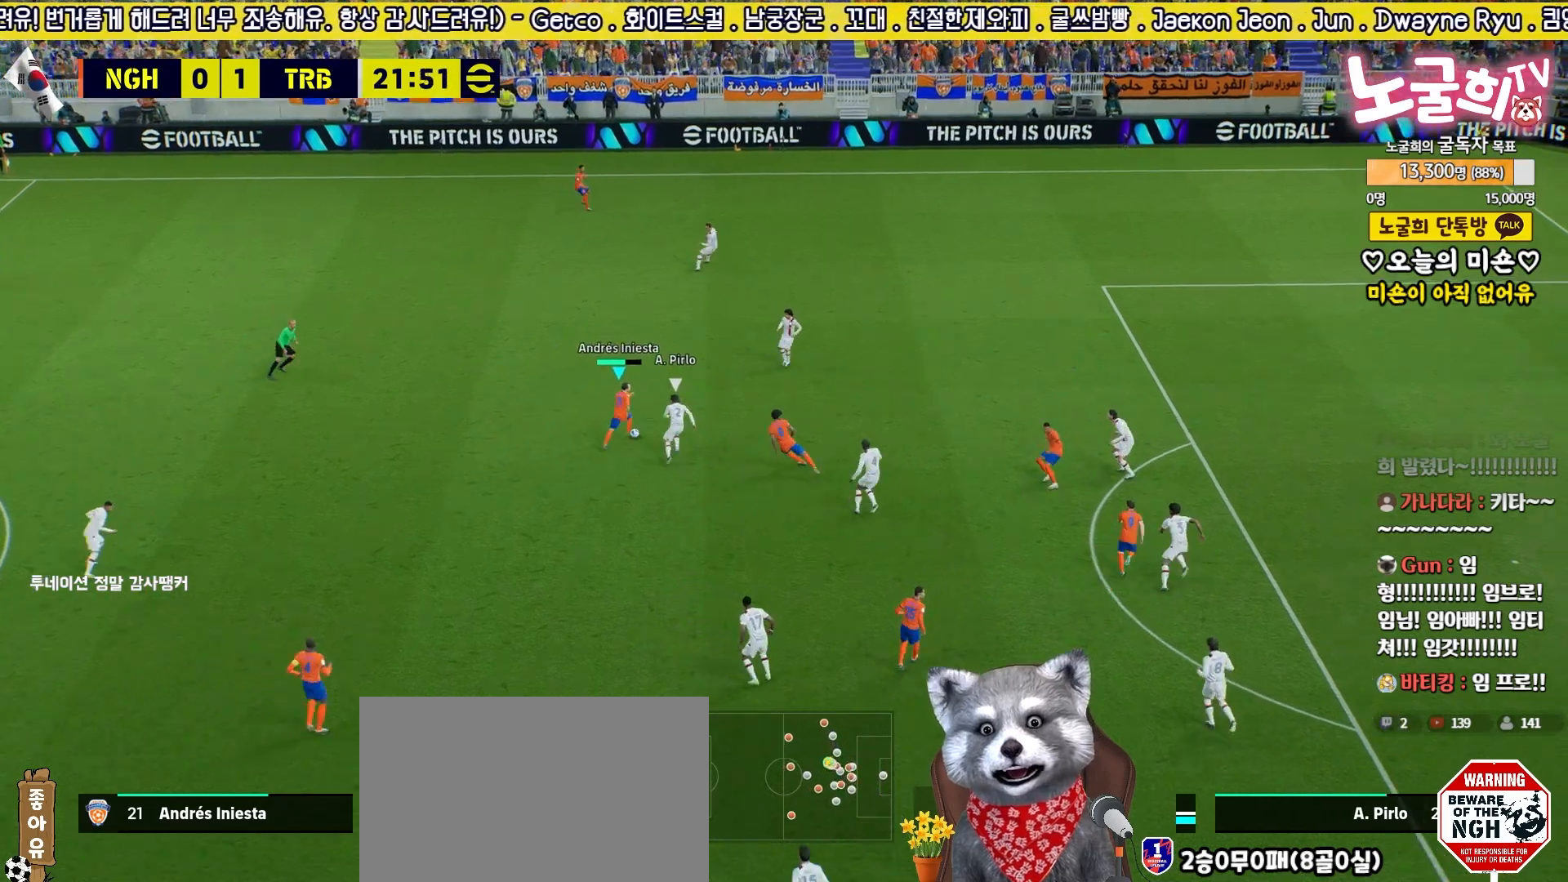
{"buttons": ["L3"], "left_stick": "right", "right_stick": "center", "events": [[67, "CROSS", "down"], [100, "R2", "up"], [183, "left_stick", "down-right"], [250, "CROSS", "up"], [333, "left_stick", "right"]]}
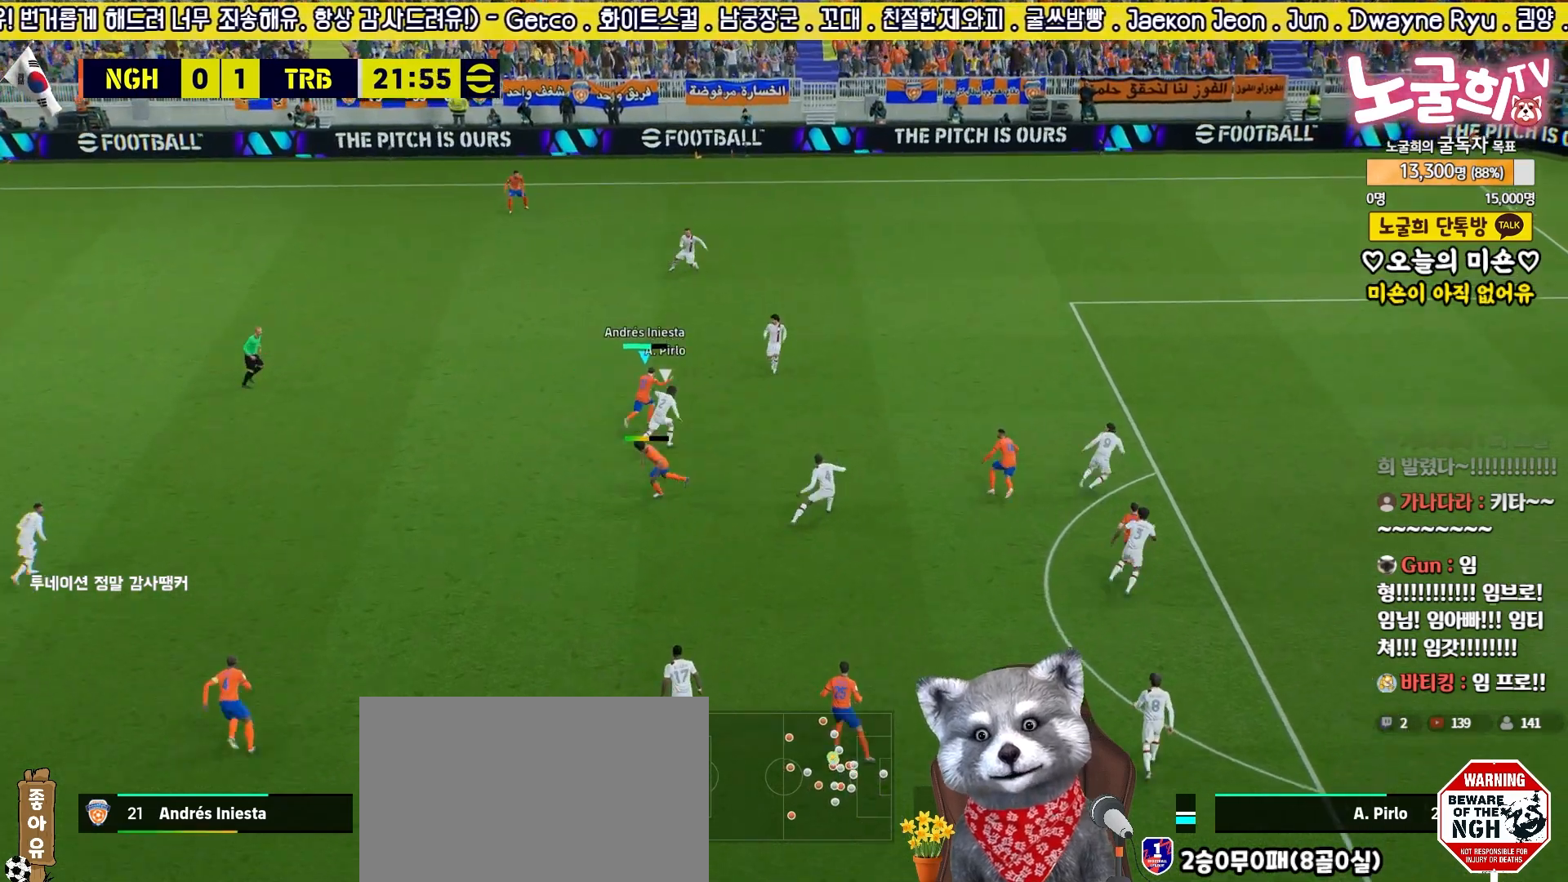
{"buttons": ["CROSS", "L1", "L3"], "left_stick": "down-right", "right_stick": "center", "events": [[467, "left_stick", "down-right"], [483, "L1", "down"], [500, "CROSS", "down"]]}
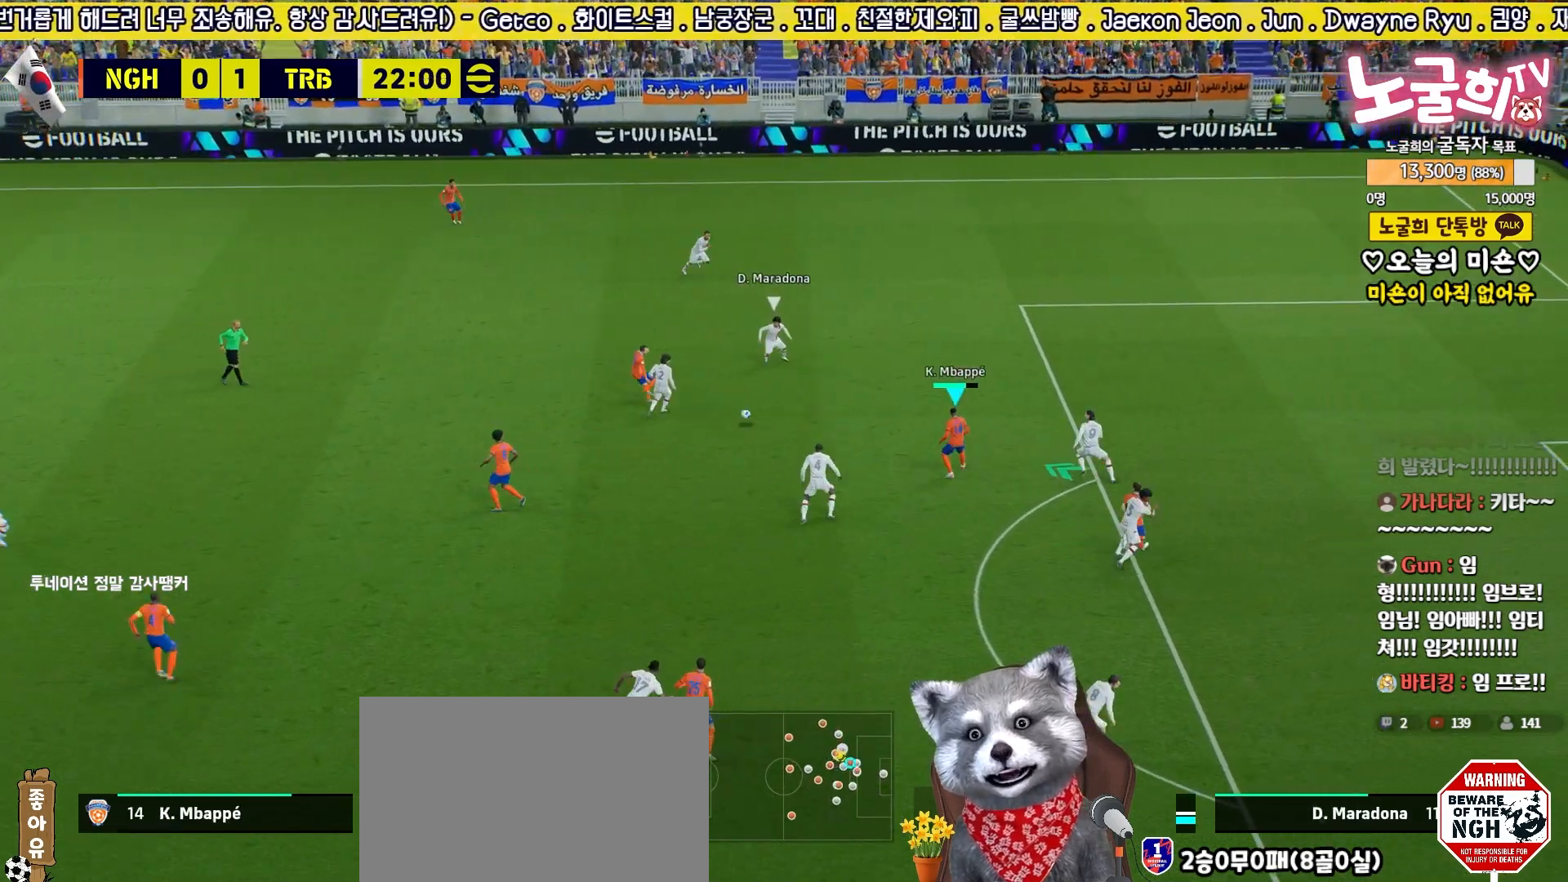
{"buttons": [], "left_stick": "down-left", "right_stick": "center", "events": [[83, "CROSS", "up"], [417, "L1", "up"], [417, "L3", "up"], [450, "left_stick", "down-left"]]}
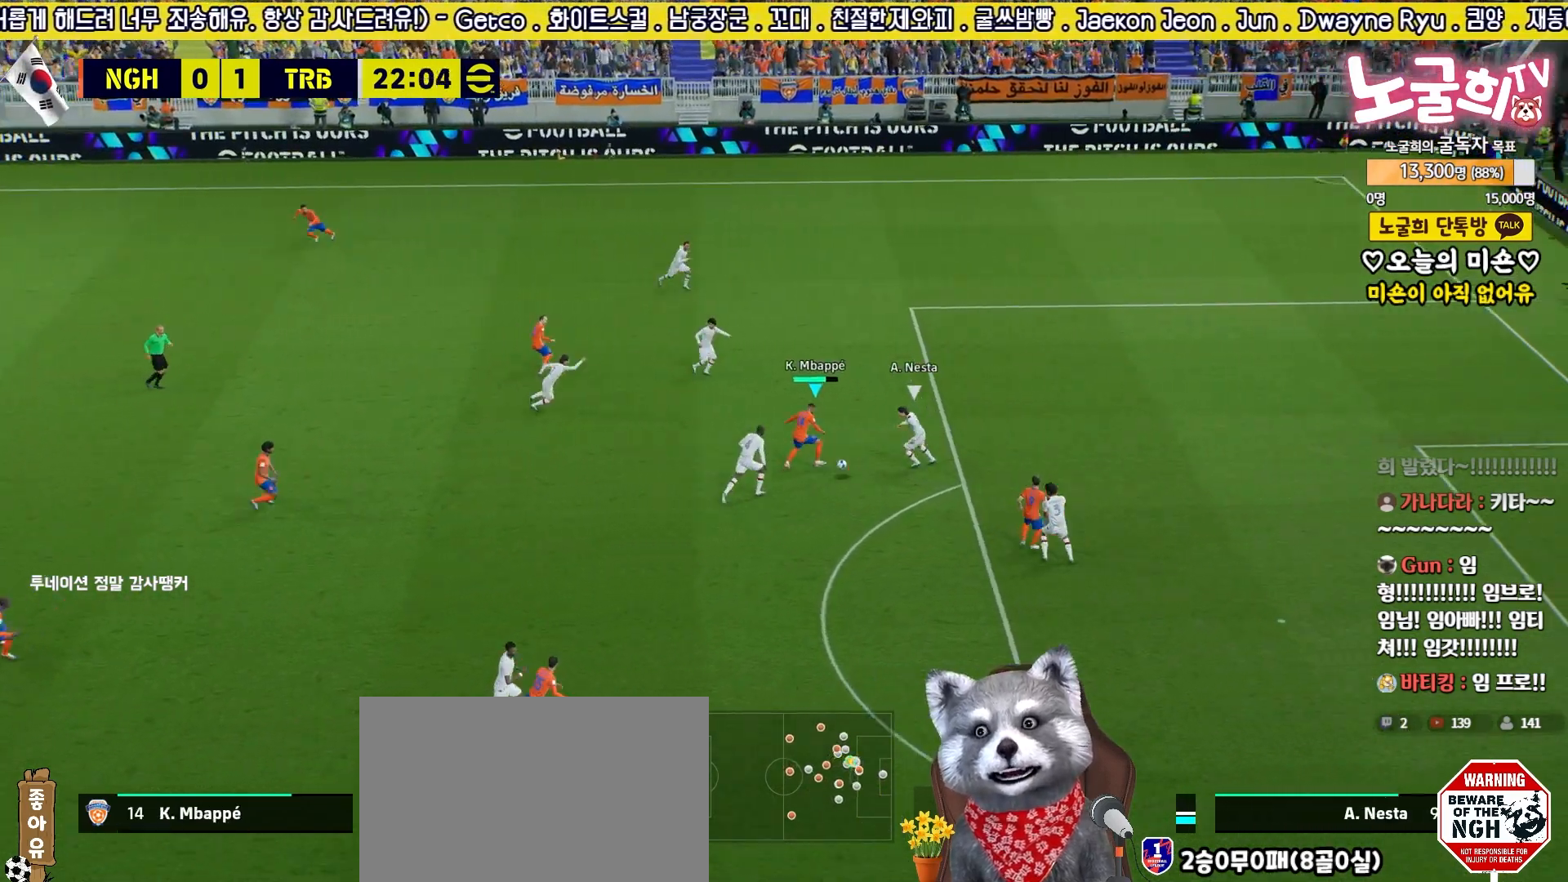
{"buttons": ["L3"], "left_stick": "up-right", "right_stick": "center", "events": [[33, "L3", "down"], [200, "left_stick", "up-left"], [283, "TRIANGLE", "down"], [300, "left_stick", "up-right"], [350, "TRIANGLE", "up"]]}
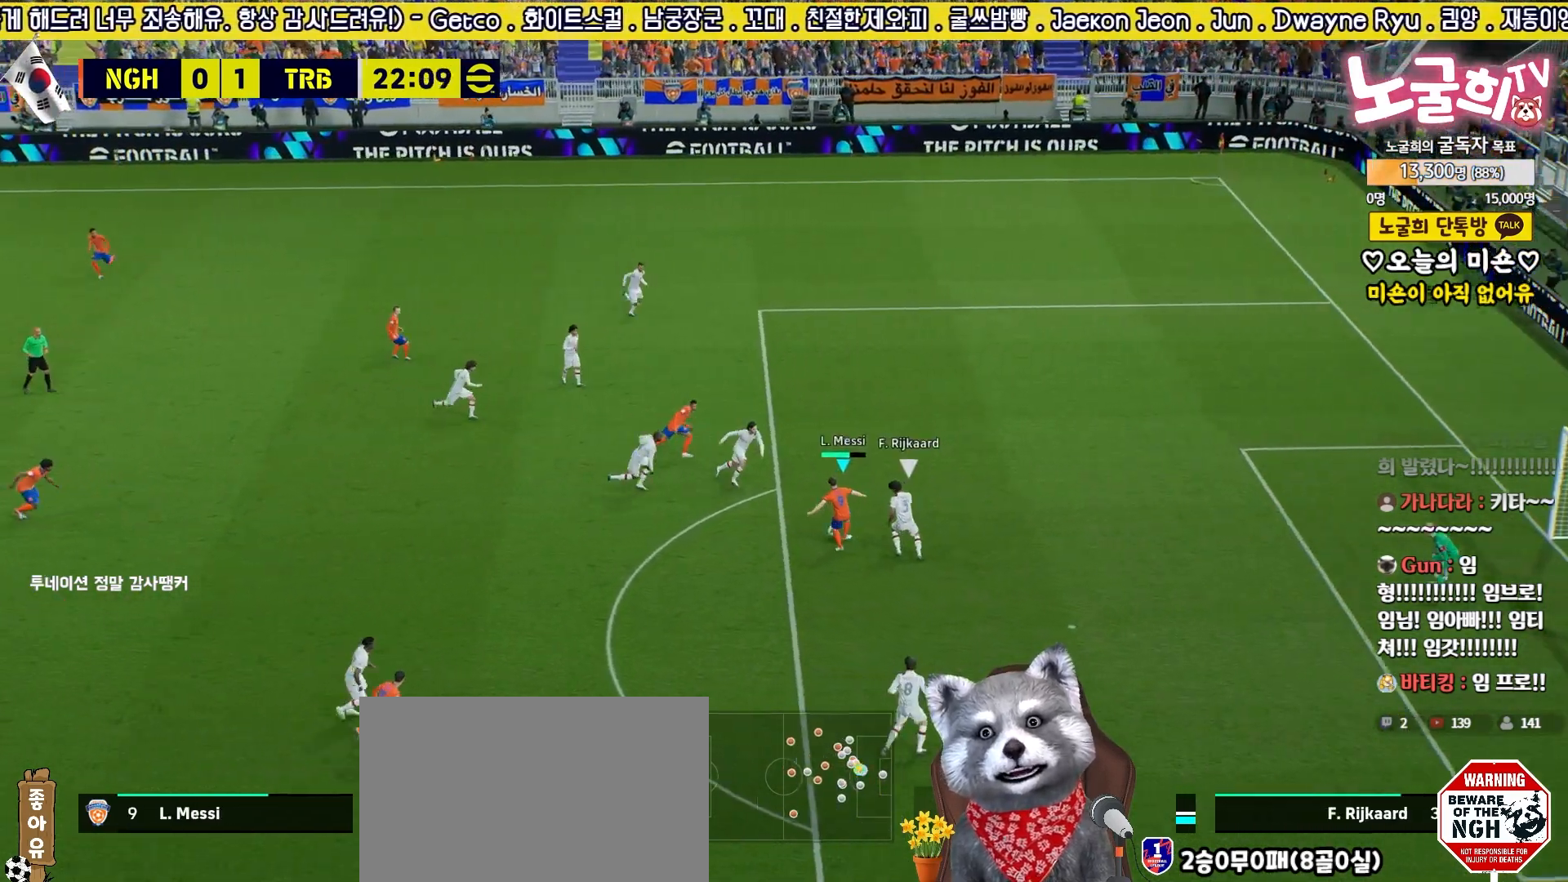
{"buttons": ["R2", "L3"], "left_stick": "down-right", "right_stick": "center", "events": [[333, "R2", "down"], [383, "left_stick", "down-right"]]}
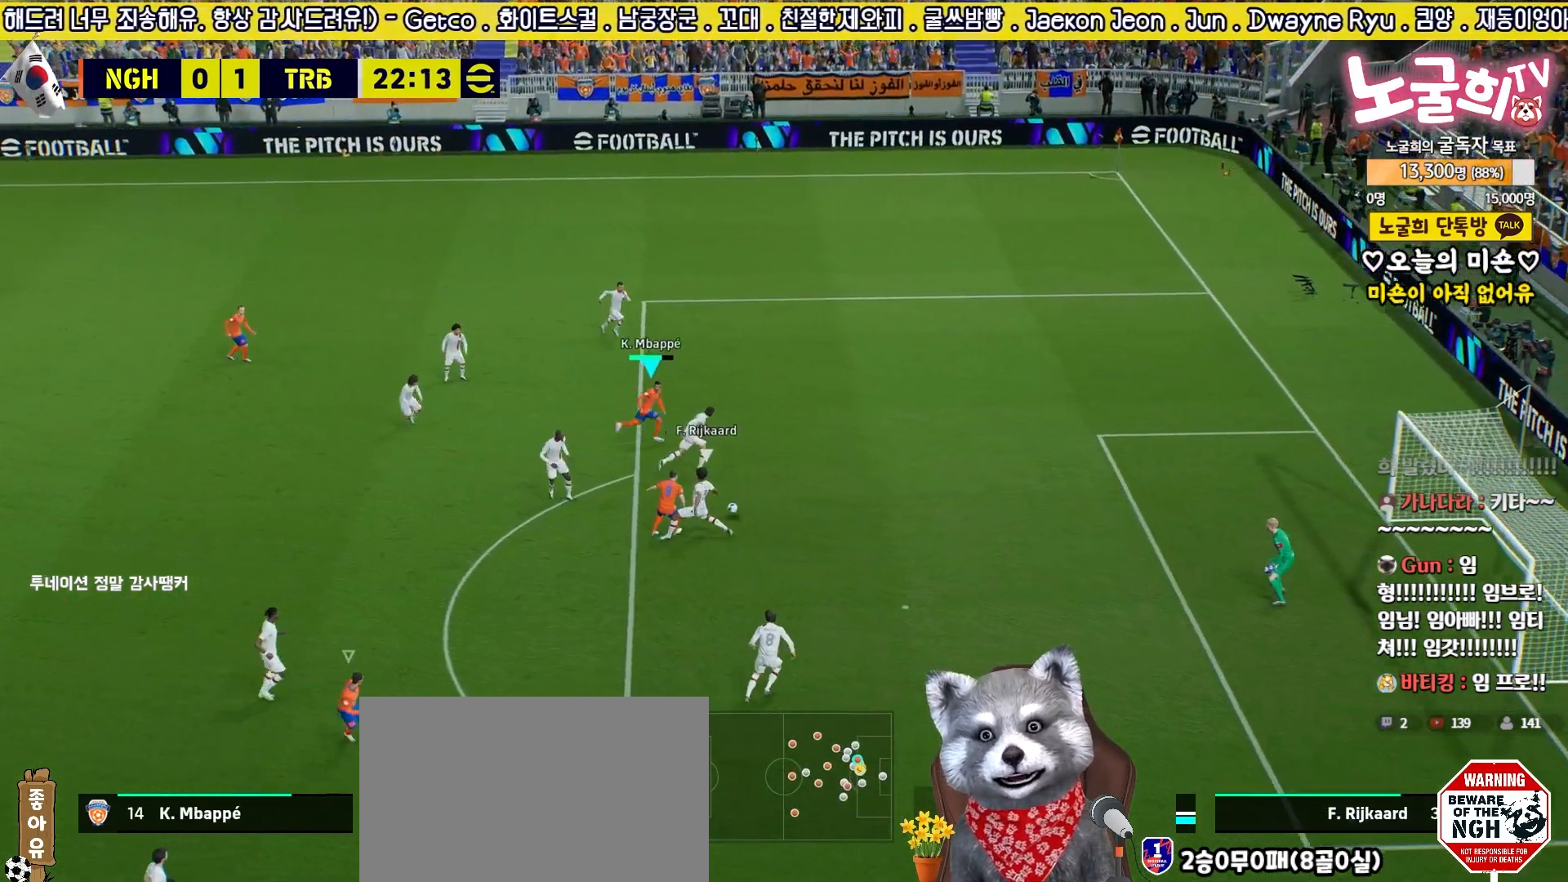
{"buttons": ["R2", "L3"], "left_stick": "down", "right_stick": "center", "events": [[17, "left_stick", "right"], [367, "left_stick", "down-right"], [383, "SQUARE", "down"], [467, "left_stick", "down"], [500, "SQUARE", "up"]]}
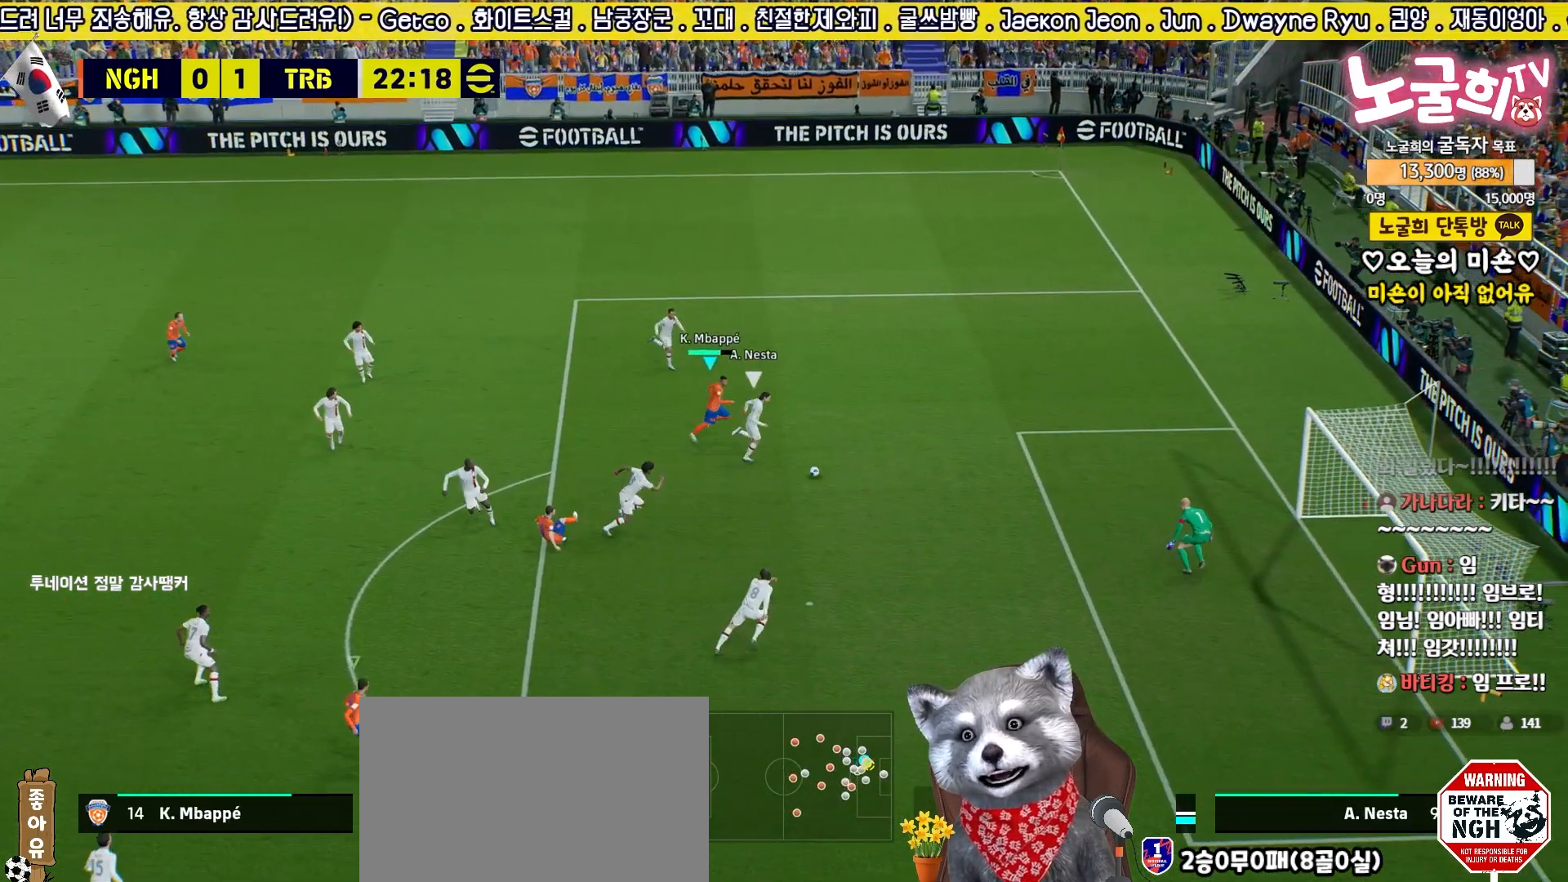
{"buttons": ["R2", "L3"], "left_stick": "down", "right_stick": "center", "events": []}
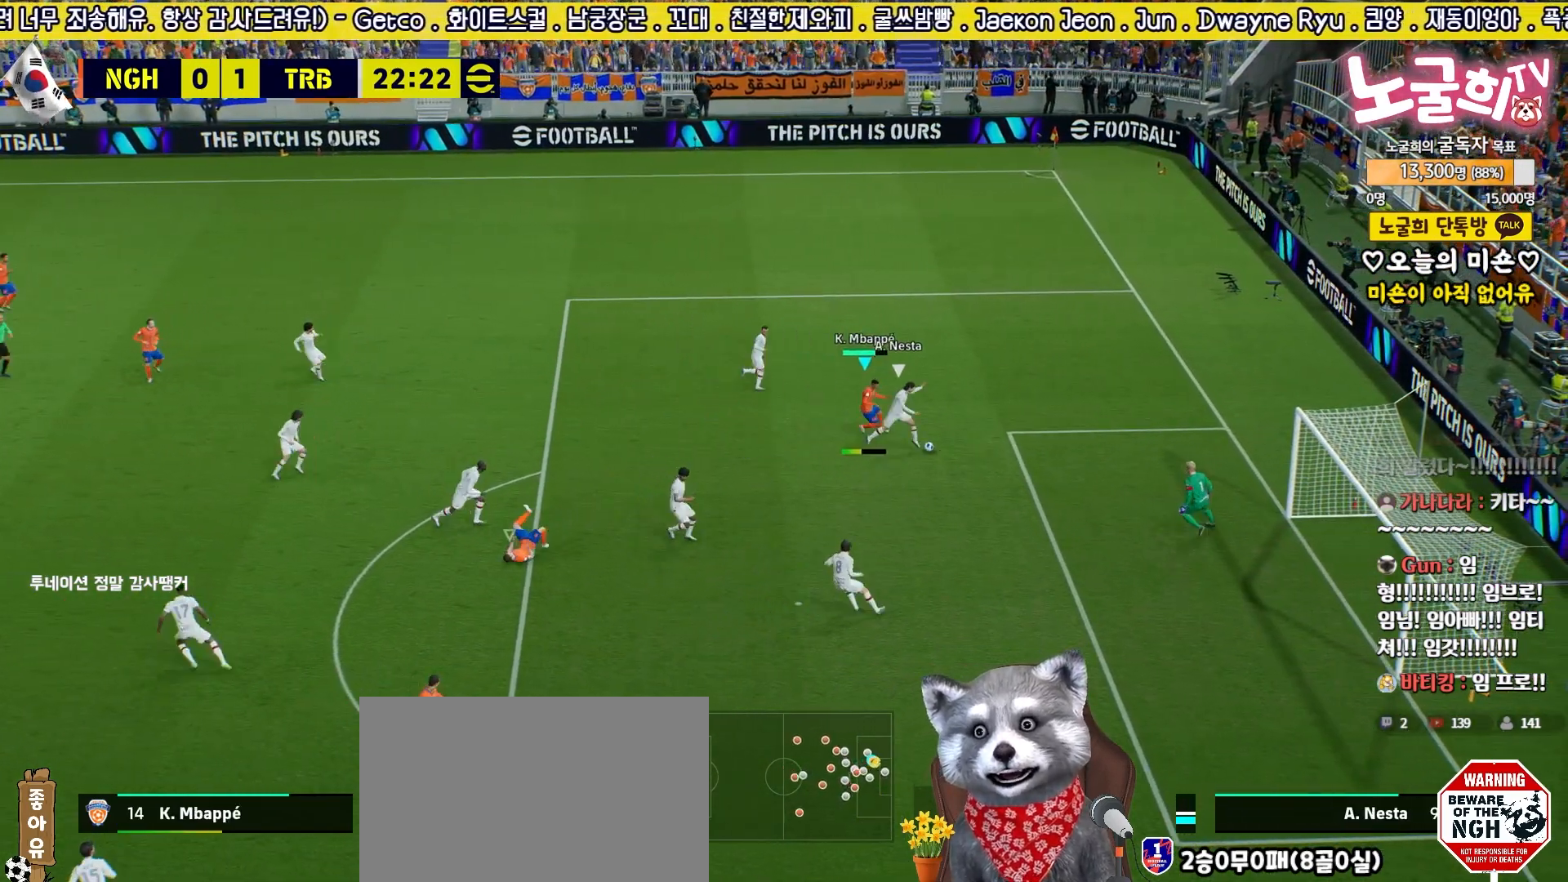
{"buttons": ["R2"], "left_stick": "up-right", "right_stick": "center", "events": [[117, "right_stick", "left"], [133, "left_stick", "down-right"], [183, "right_stick", "center"], [200, "L3", "up"], [433, "left_stick", "up-right"]]}
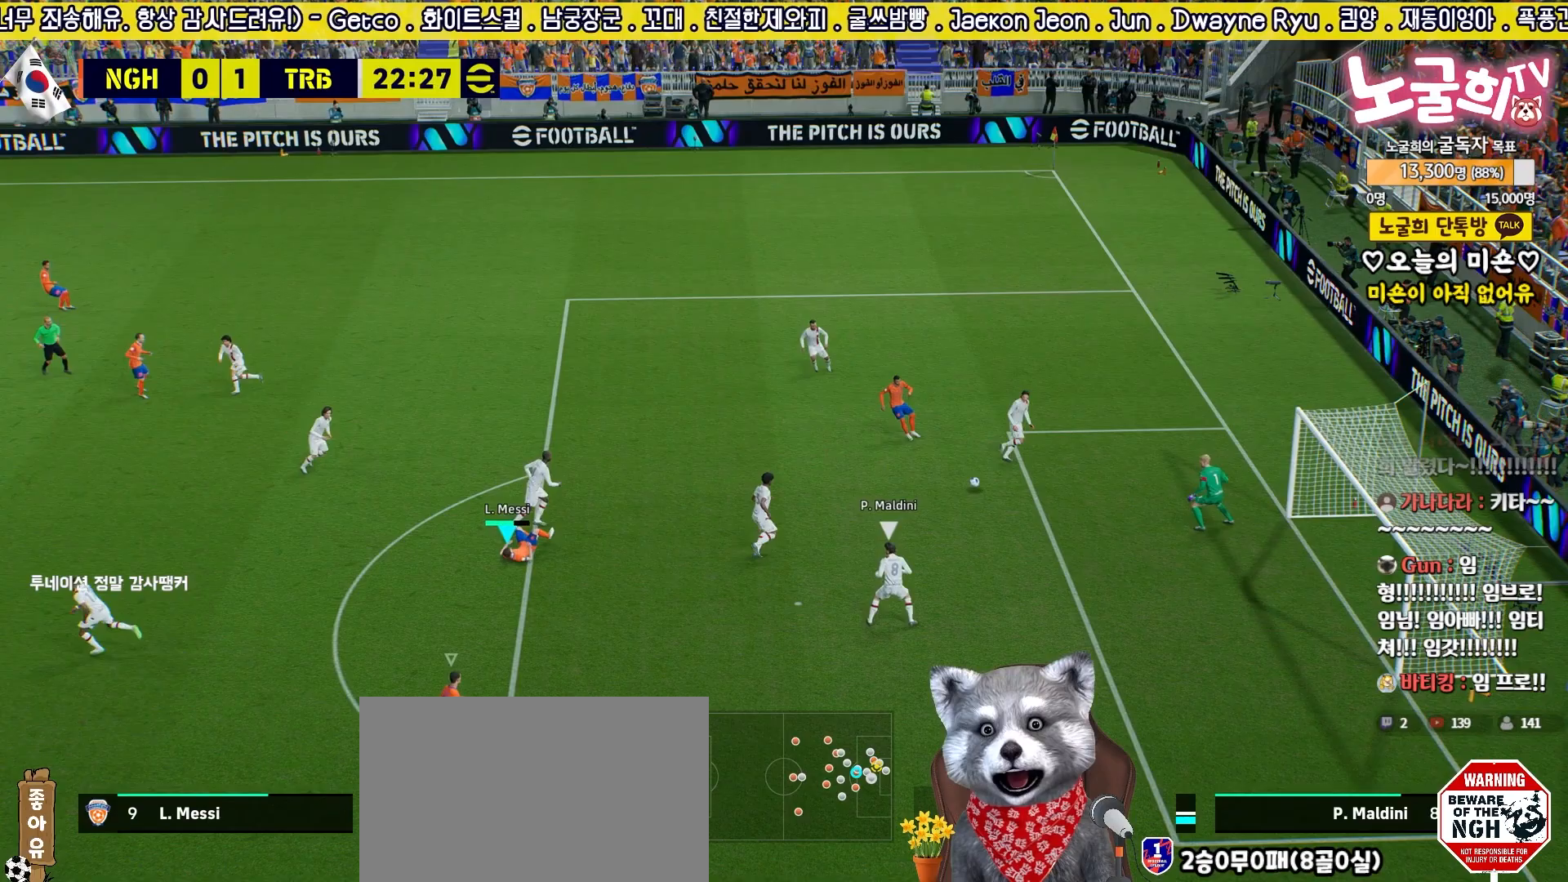
{"buttons": ["R2"], "left_stick": "down-right", "right_stick": "center", "events": [[117, "left_stick", "center"], [250, "right_stick", "down"], [267, "left_stick", "down-right"], [300, "right_stick", "center"]]}
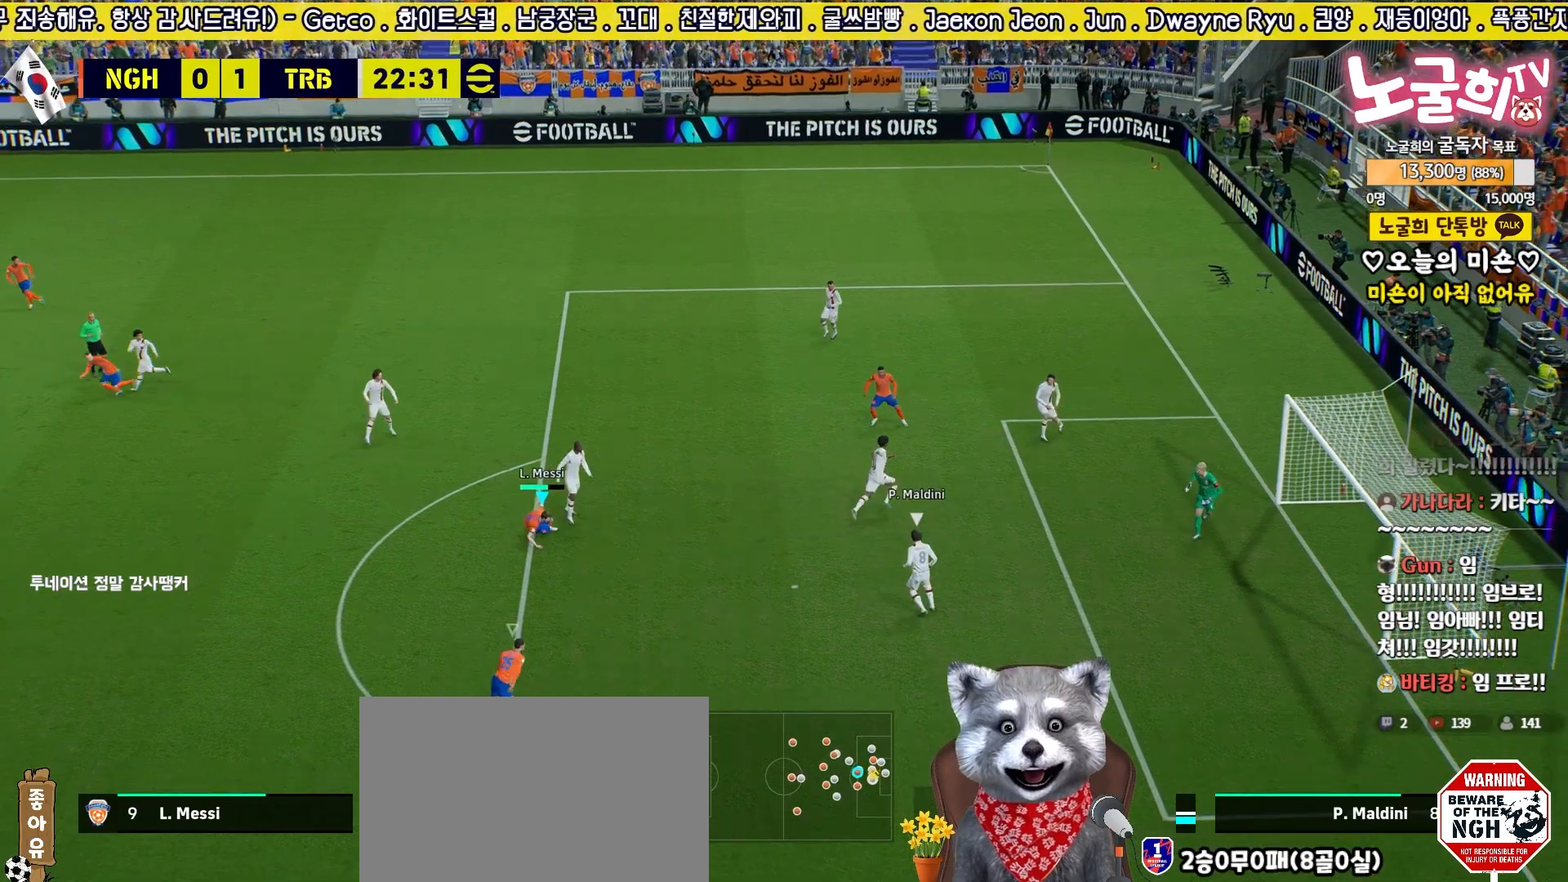
{"buttons": ["L2", "R2", "L3"], "left_stick": "up", "right_stick": "center", "events": [[100, "left_stick", "up-right"], [150, "R2", "up"], [200, "L2", "down"], [200, "left_stick", "up"], [433, "R2", "down"], [467, "L3", "down"]]}
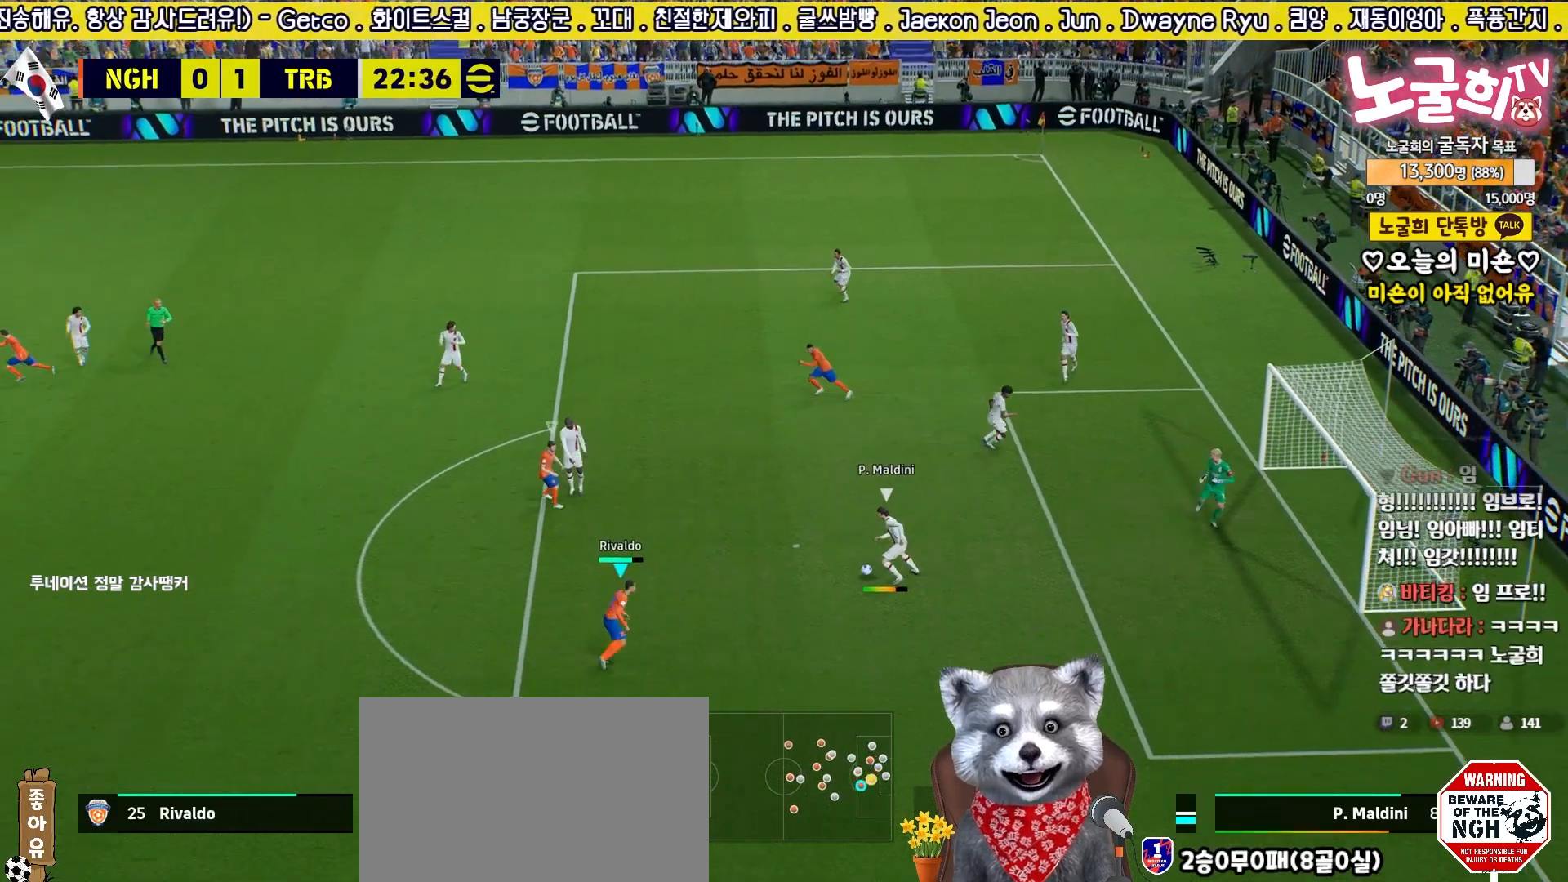
{"buttons": ["L2", "R2", "L3"], "left_stick": "up", "right_stick": "center", "events": []}
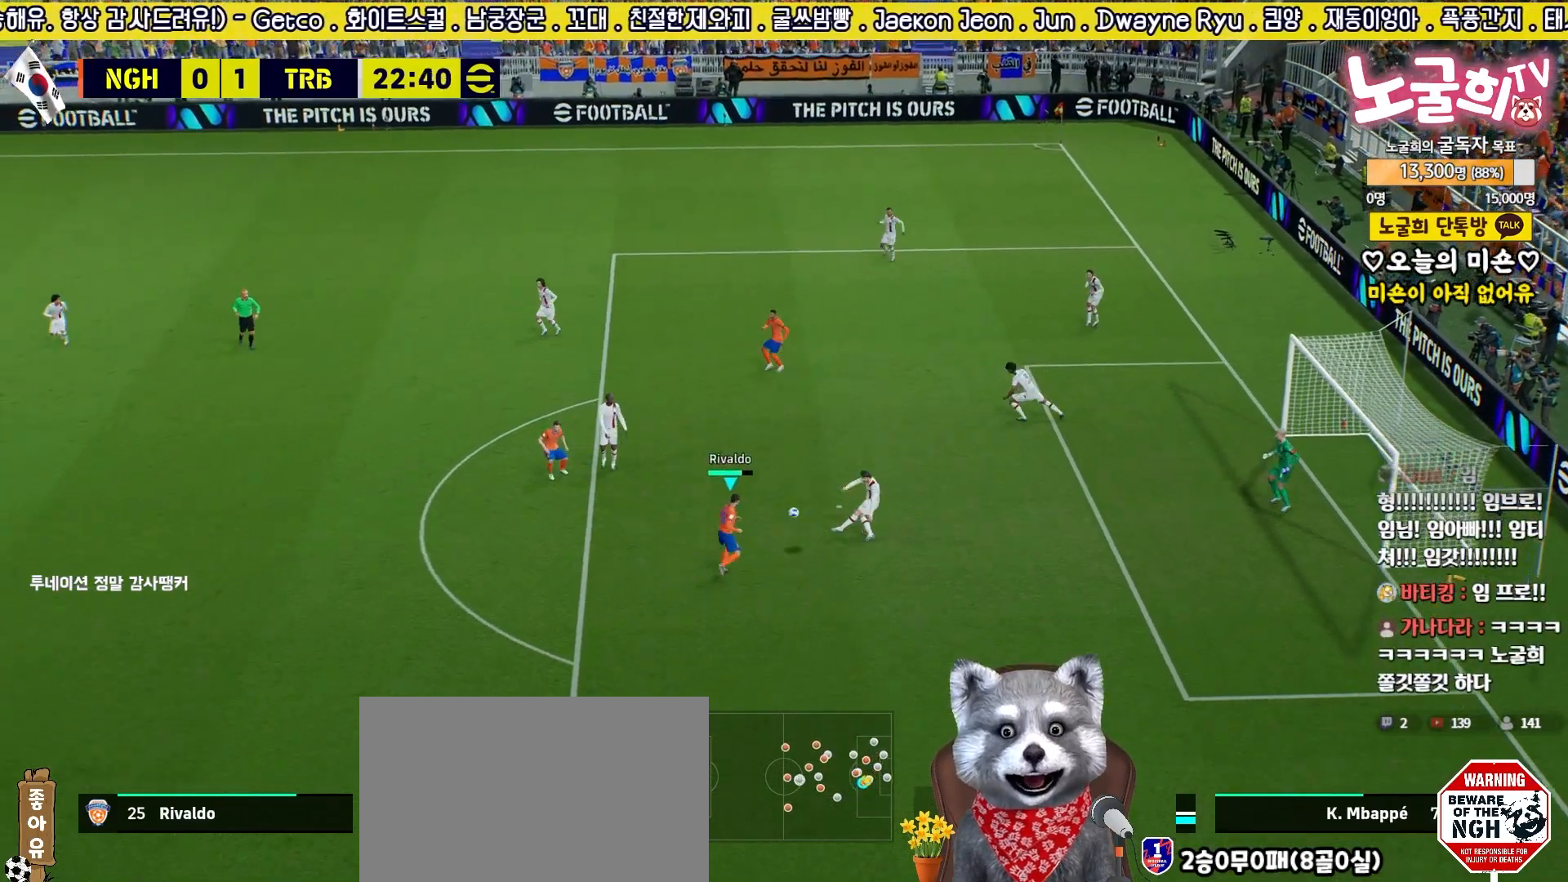
{"buttons": ["L2", "R2"], "left_stick": "up-right", "right_stick": "center", "events": [[183, "L3", "up"], [233, "left_stick", "up-right"]]}
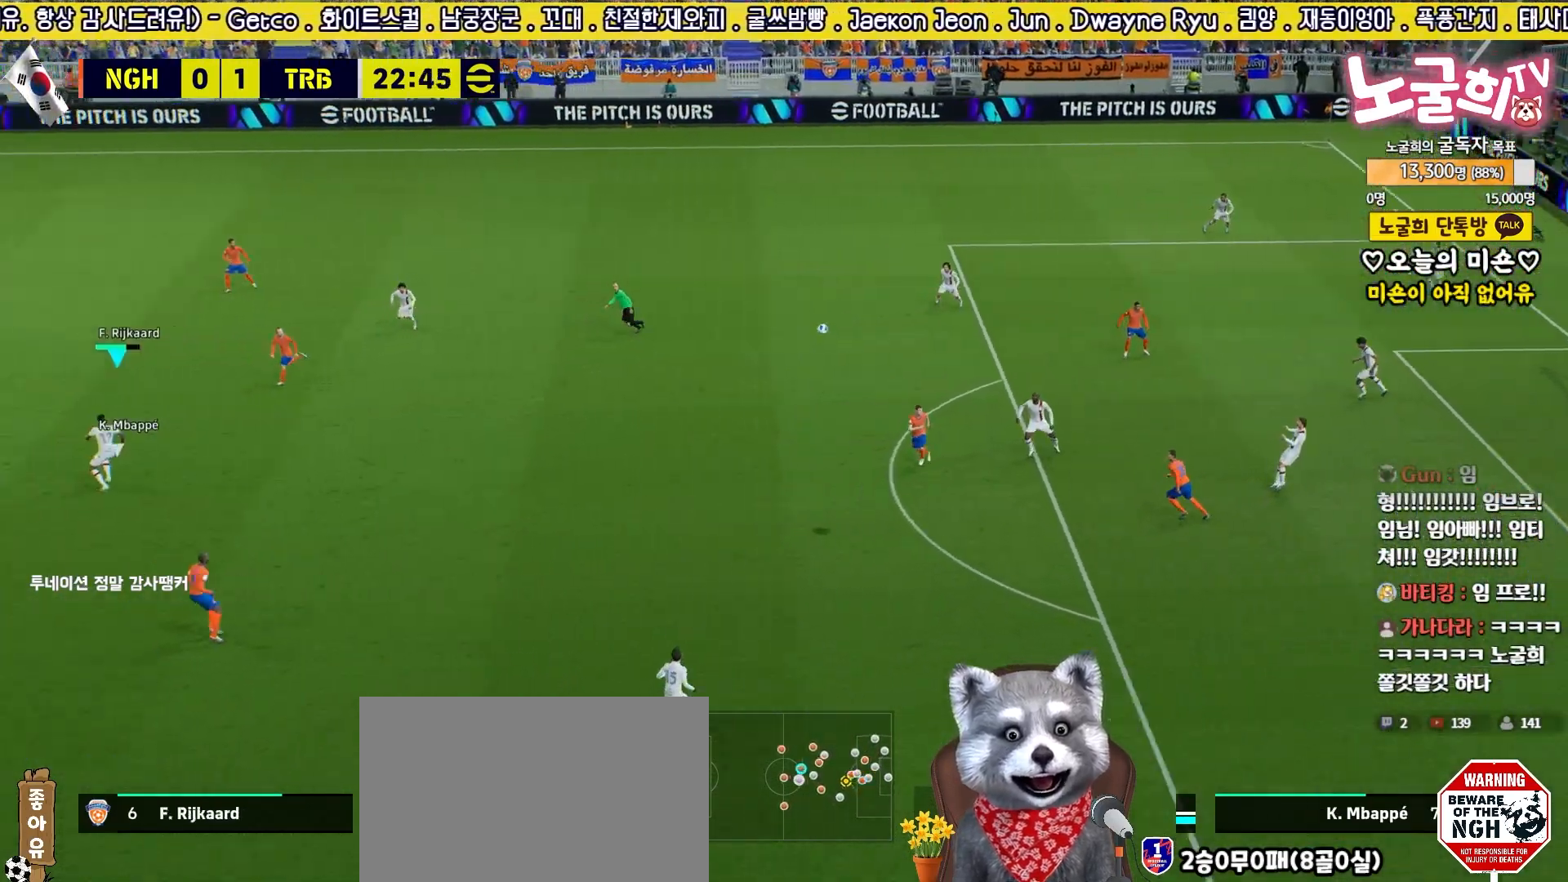
{"buttons": ["CROSS", "R2", "L3"], "left_stick": "down-right", "right_stick": "center", "events": [[50, "R2", "up"], [67, "L2", "up"], [83, "left_stick", "right"], [150, "R2", "down"], [167, "L3", "down"], [167, "R1", "down"], [350, "left_stick", "down-right"], [433, "R1", "up"], [483, "CROSS", "down"]]}
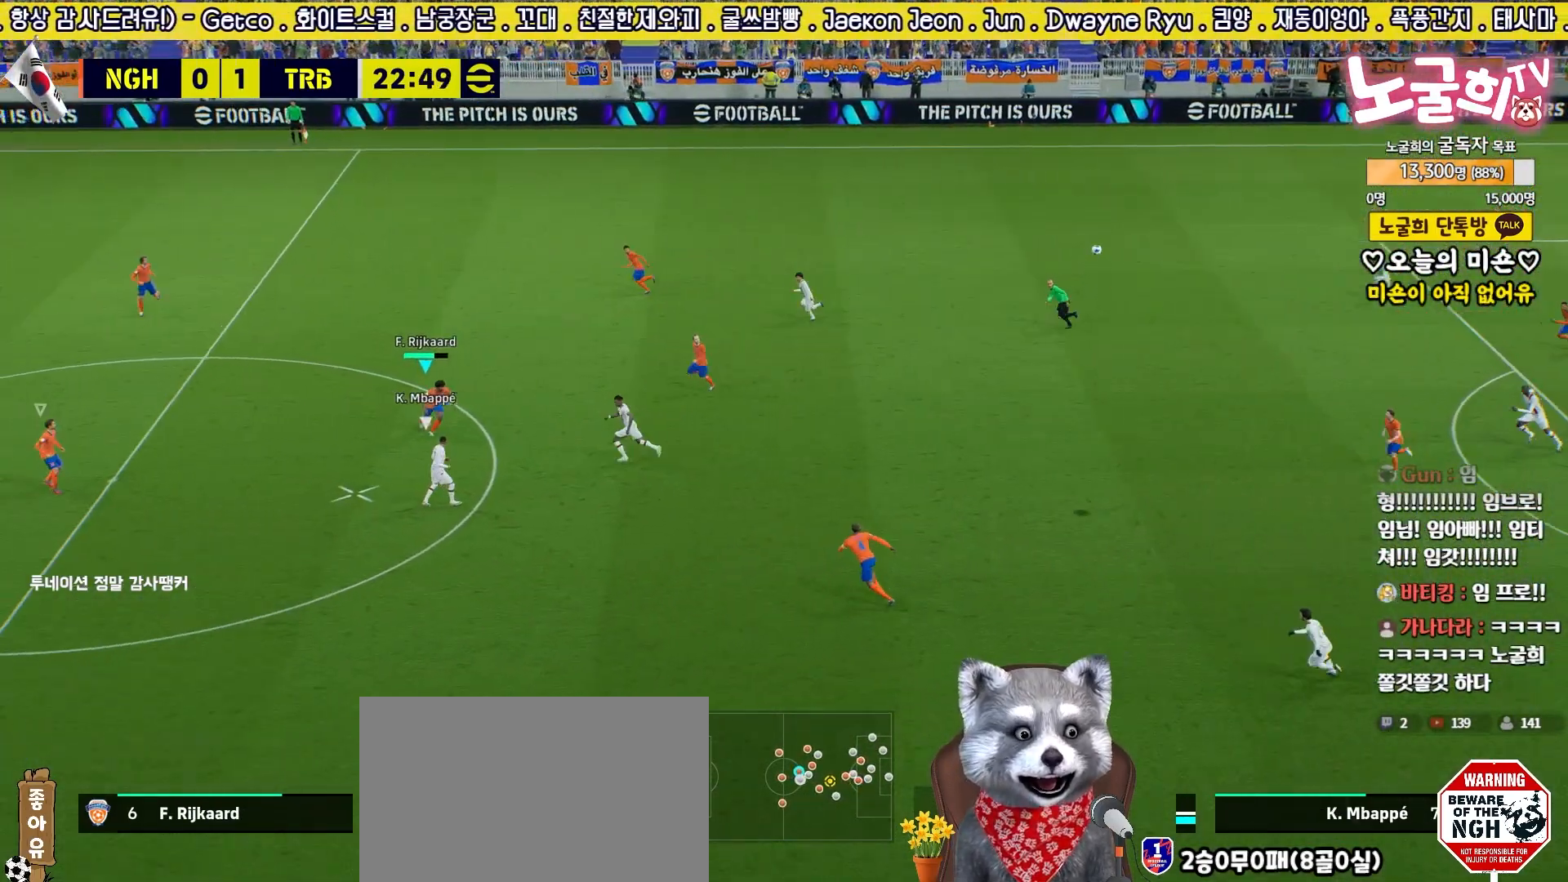
{"buttons": ["CROSS", "R2", "L3"], "left_stick": "down-right", "right_stick": "center", "events": [[117, "CROSS", "up"], [183, "CROSS", "down"], [250, "CROSS", "up"], [333, "CROSS", "down"], [383, "CROSS", "up"], [450, "CROSS", "down"]]}
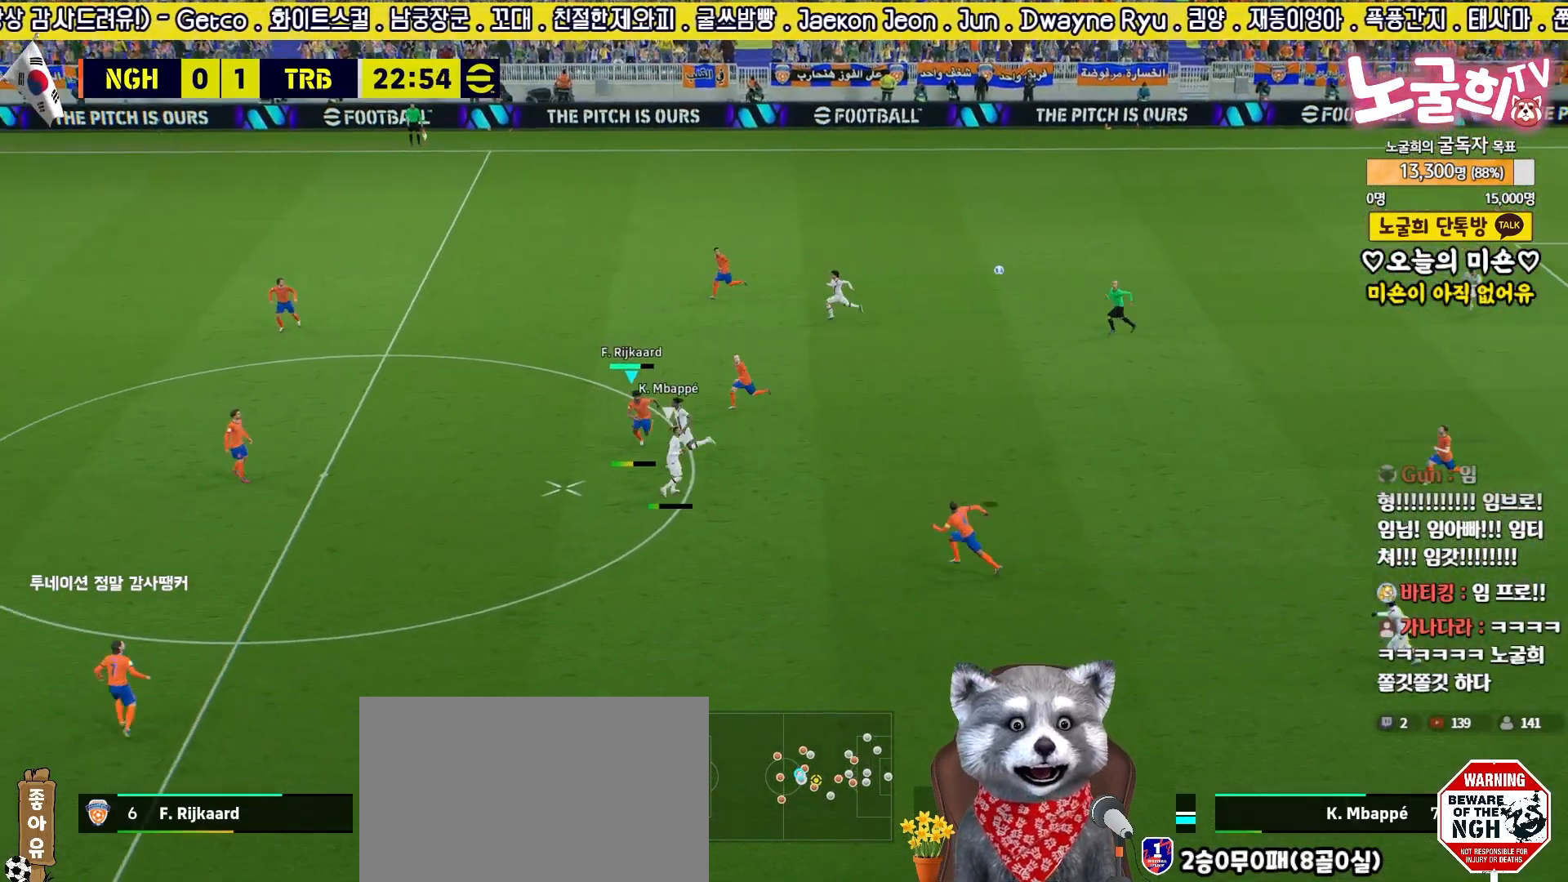
{"buttons": ["R2", "L3"], "left_stick": "down-right", "right_stick": "center", "events": [[17, "CROSS", "up"], [83, "CROSS", "down"], [150, "CROSS", "up"], [217, "CROSS", "down"], [300, "CROSS", "up"], [367, "CROSS", "down"], [433, "CROSS", "up"]]}
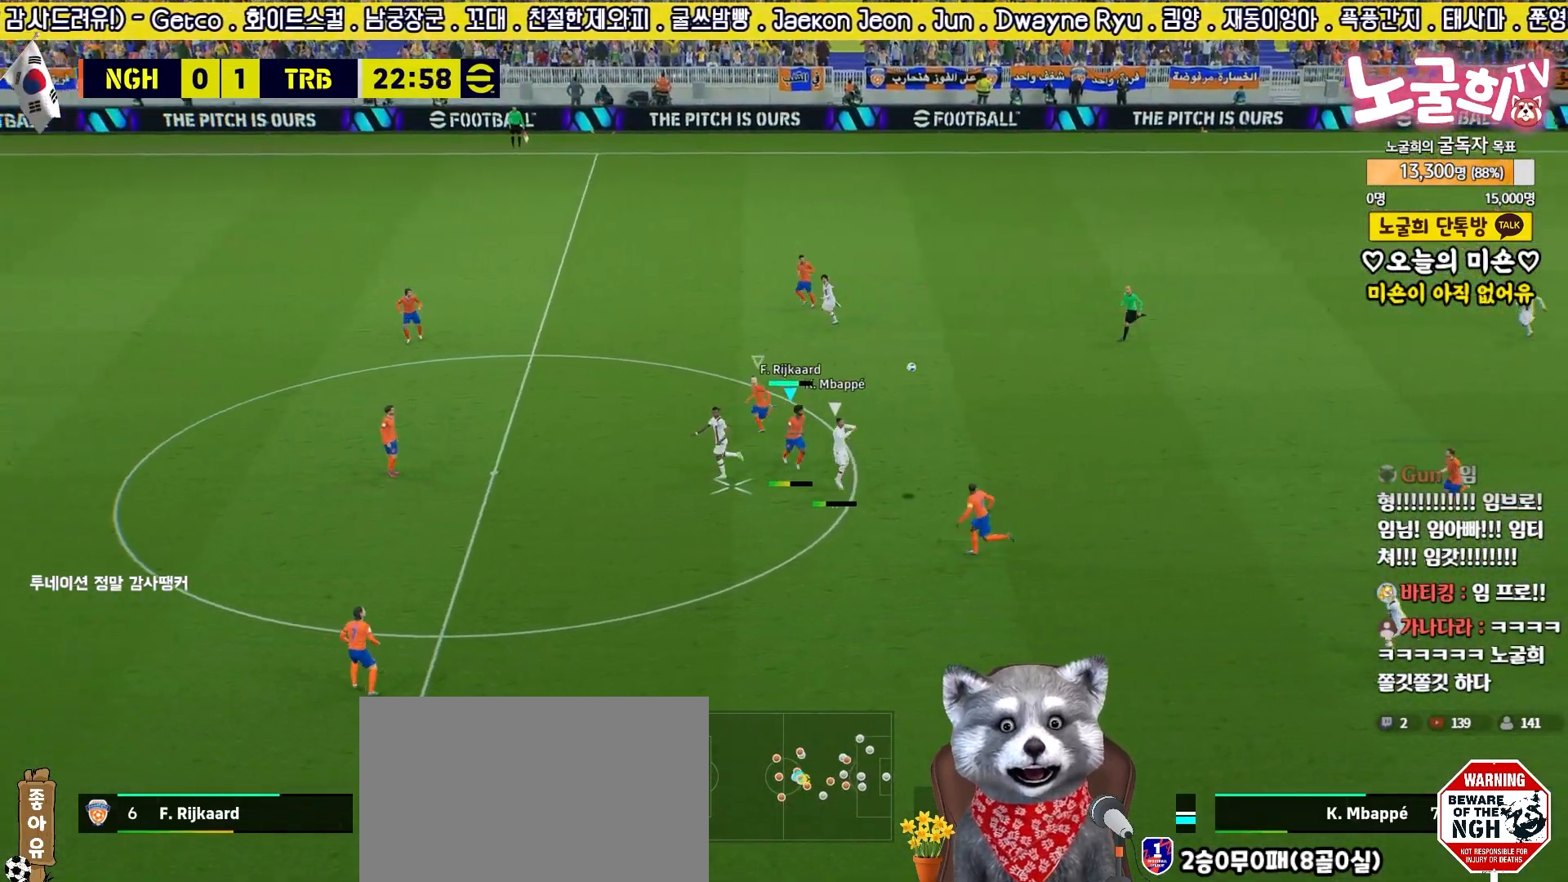
{"buttons": ["L2", "R2", "L3"], "left_stick": "down", "right_stick": "center", "events": [[83, "L2", "down"], [117, "left_stick", "down"], [133, "L1", "down"], [267, "L1", "up"], [300, "left_stick", "down-right"], [433, "left_stick", "down"]]}
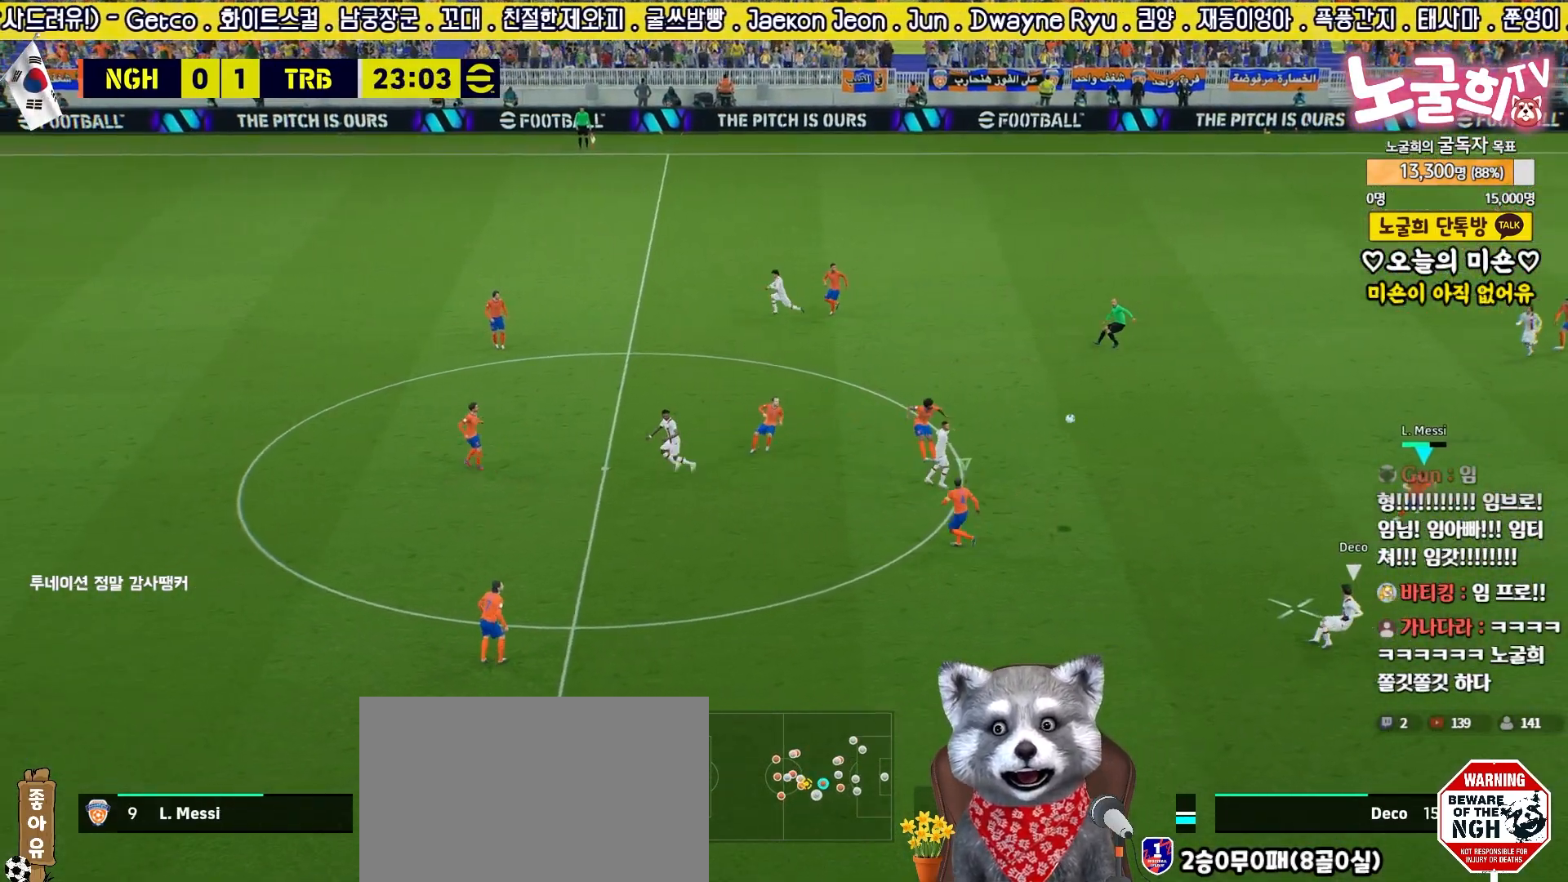
{"buttons": ["L2", "R2", "L3"], "left_stick": "down-left", "right_stick": "center", "events": [[167, "left_stick", "down-left"]]}
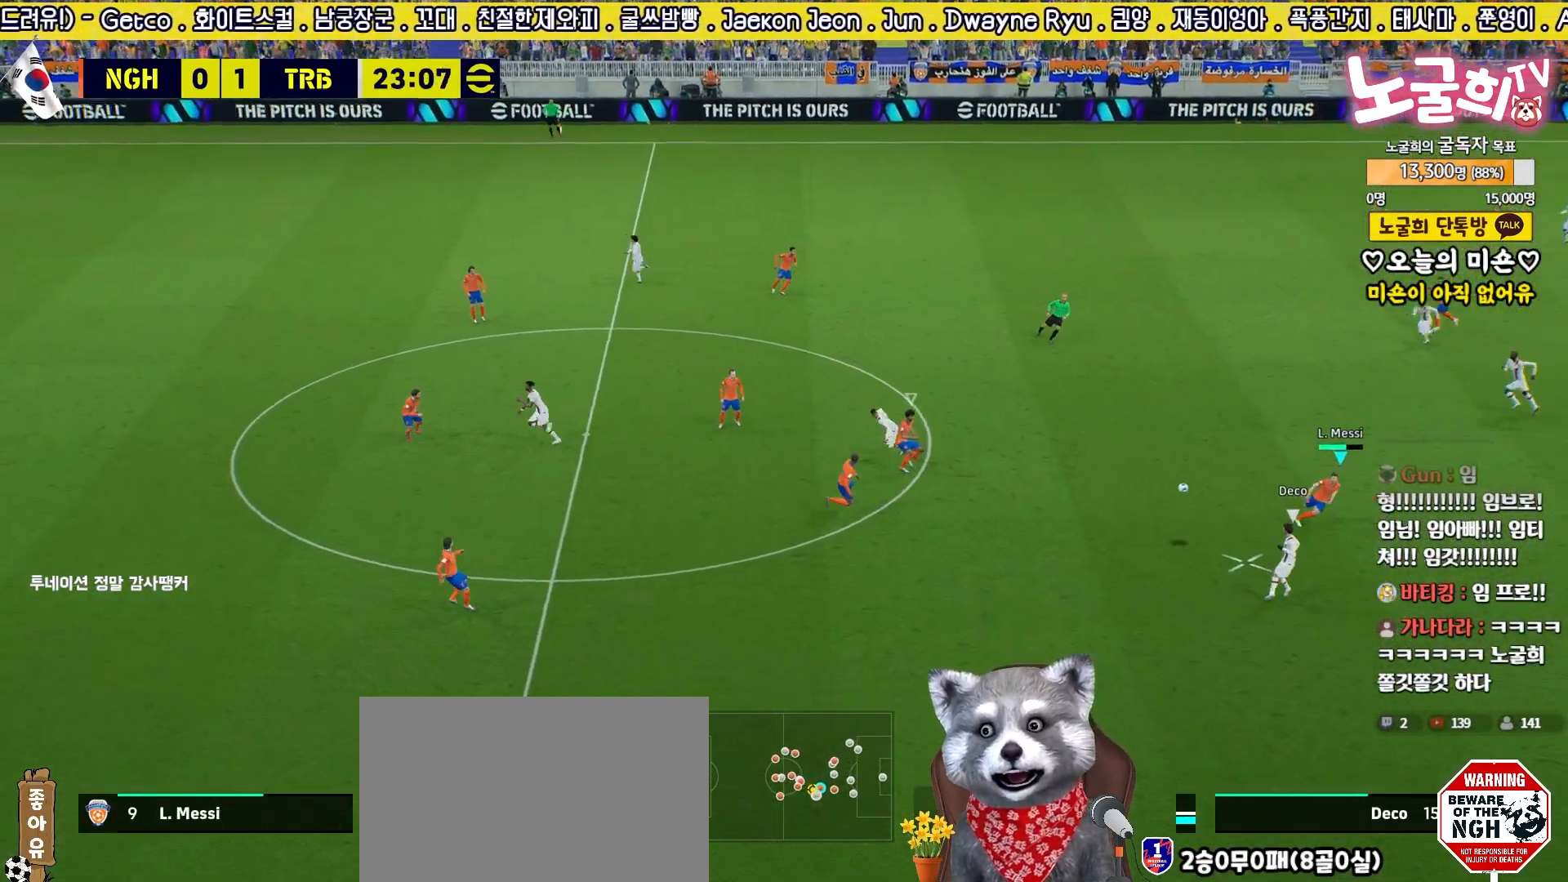
{"buttons": ["L2", "R2", "L3"], "left_stick": "down", "right_stick": "center", "events": [[467, "left_stick", "down"]]}
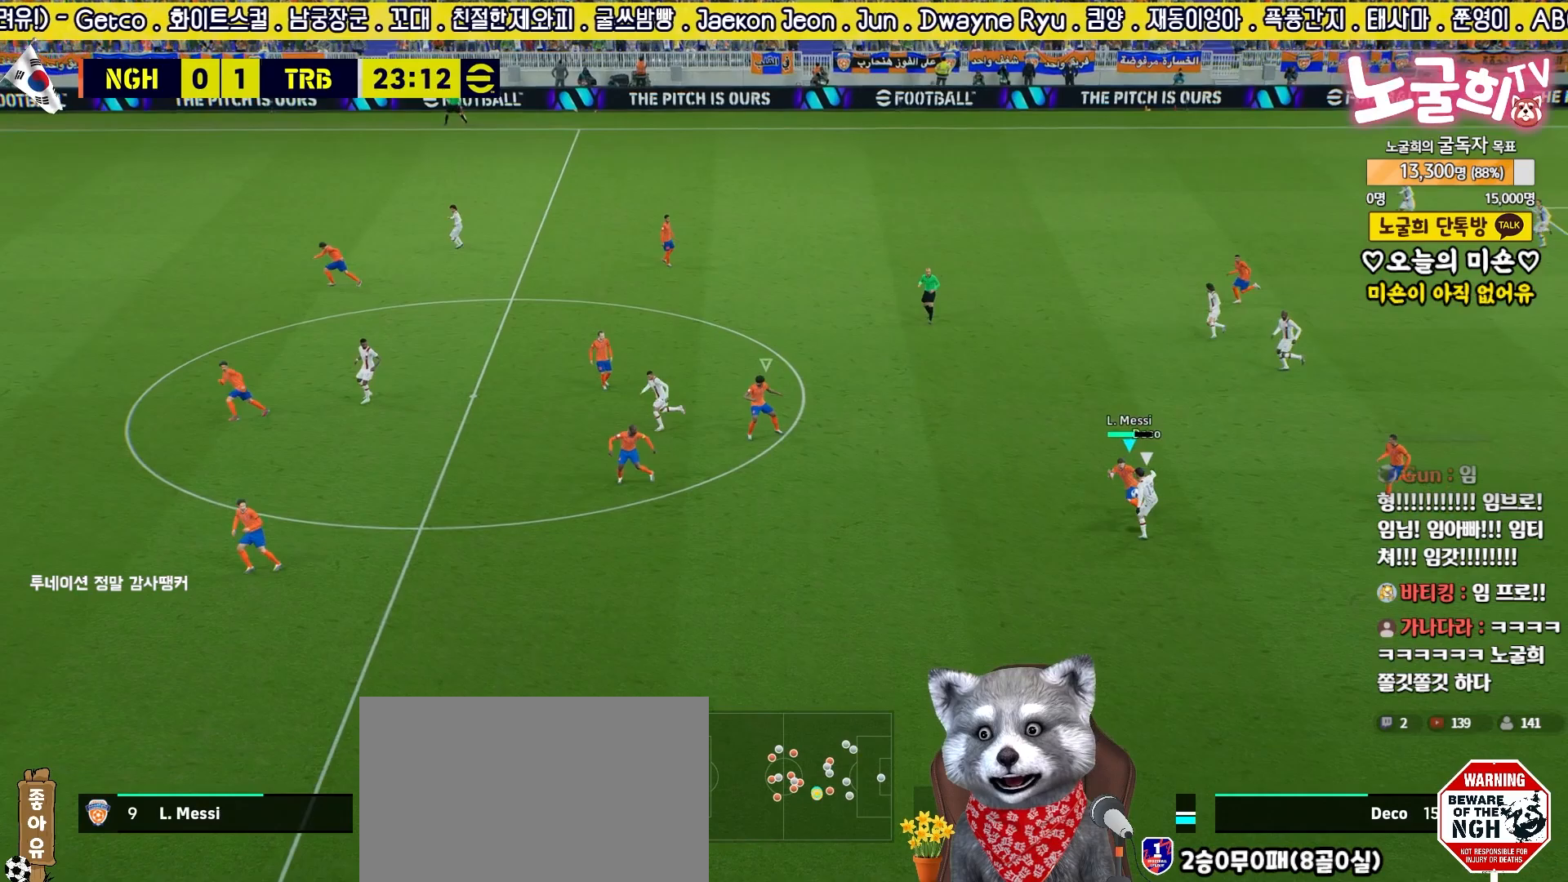
{"buttons": ["L2", "R2", "L3"], "left_stick": "down-right", "right_stick": "center", "events": [[100, "left_stick", "down-right"]]}
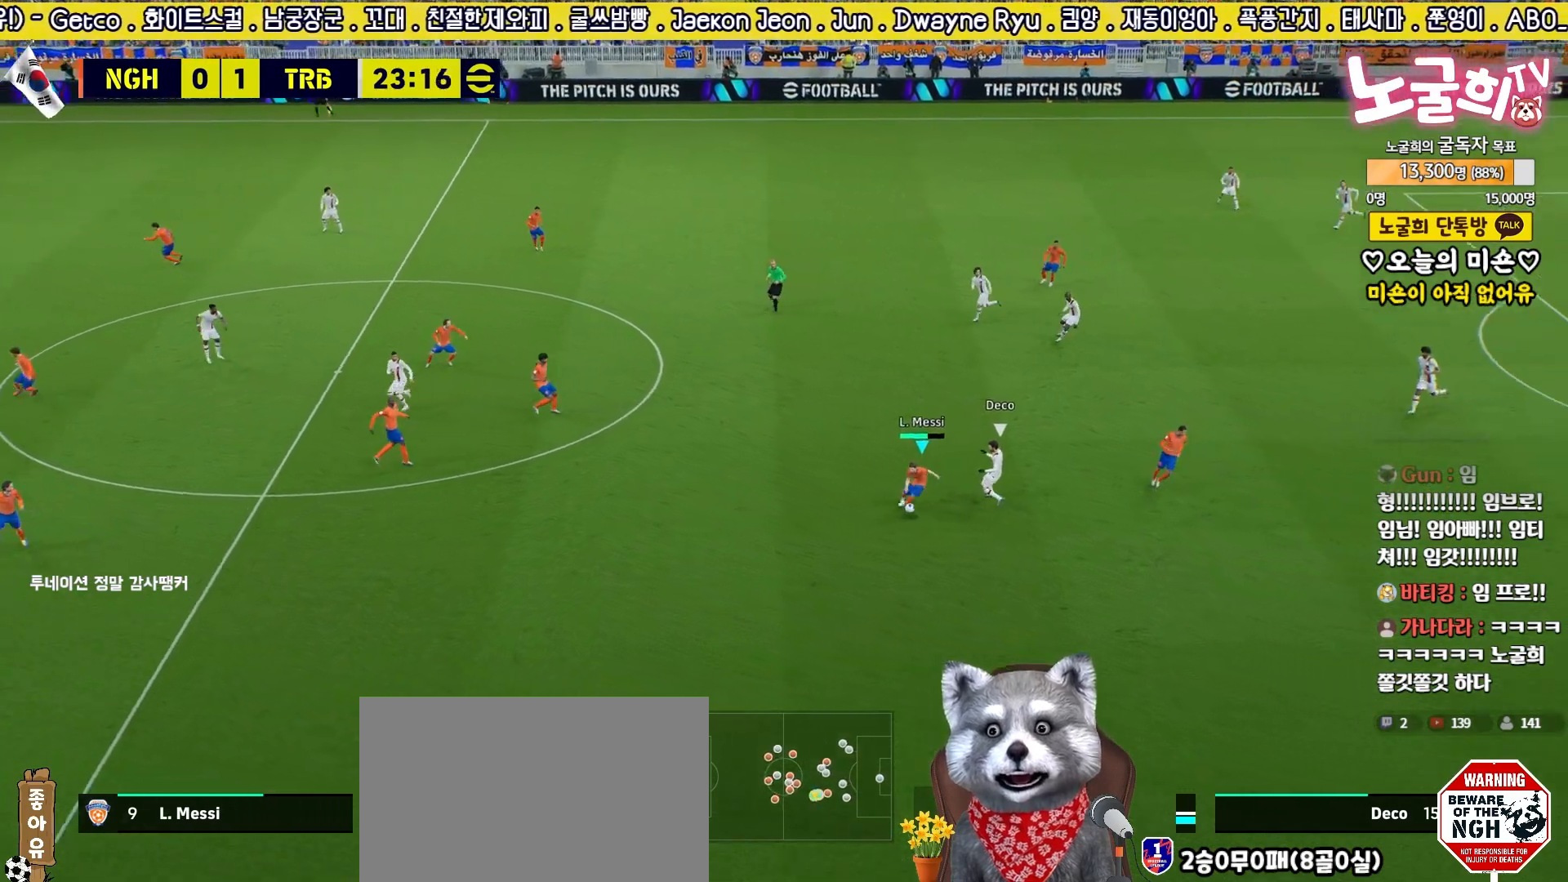
{"buttons": ["R2", "L3"], "left_stick": "right", "right_stick": "center", "events": [[367, "L2", "up"], [383, "left_stick", "right"]]}
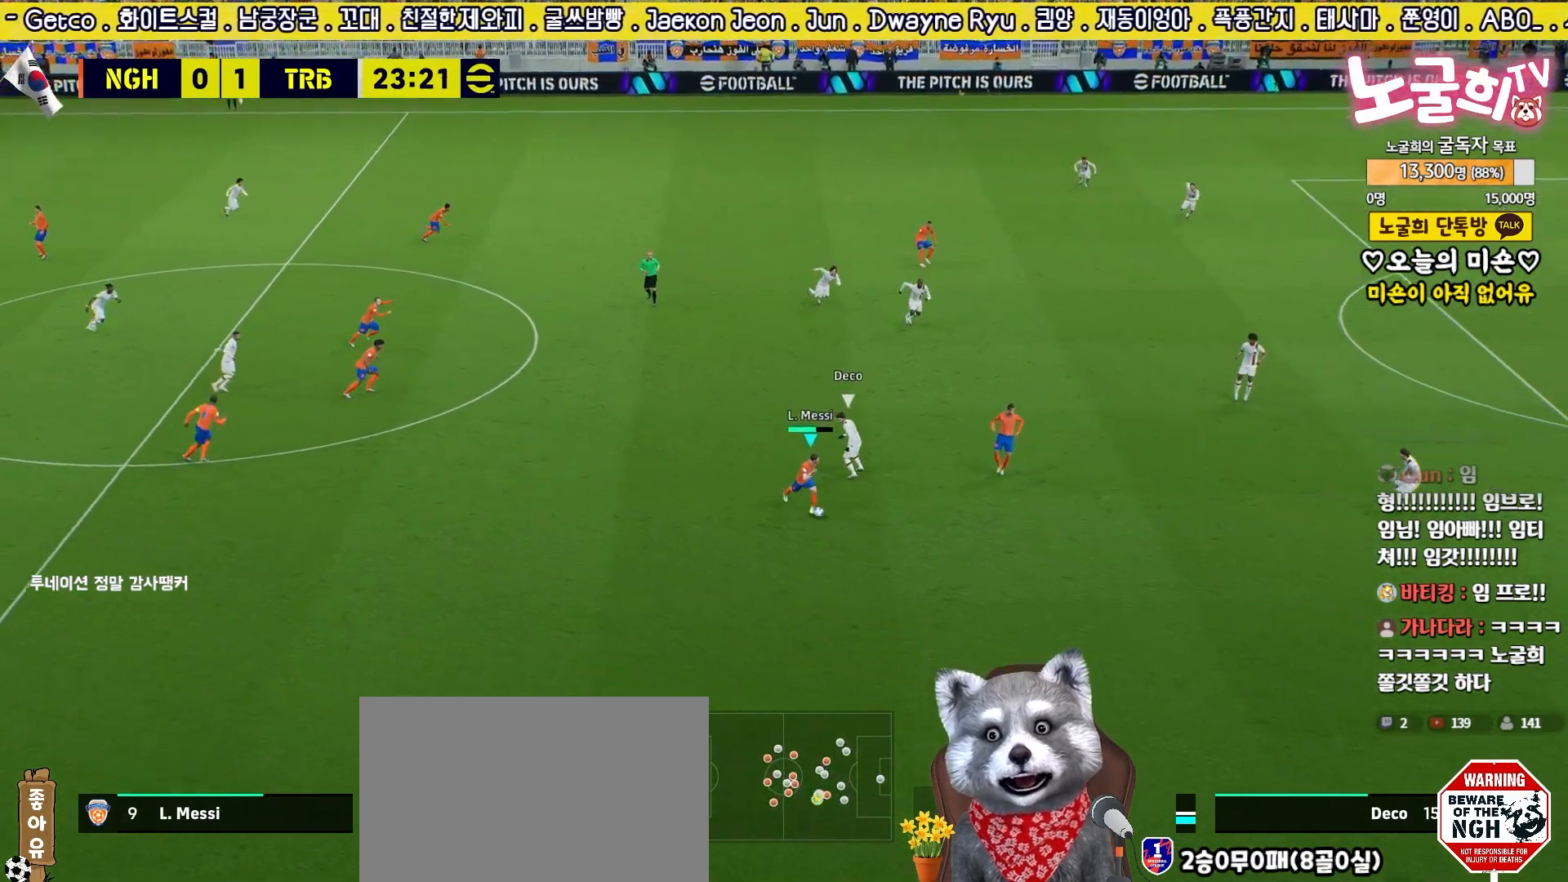
{"buttons": ["R2", "L3"], "left_stick": "right", "right_stick": "center", "events": []}
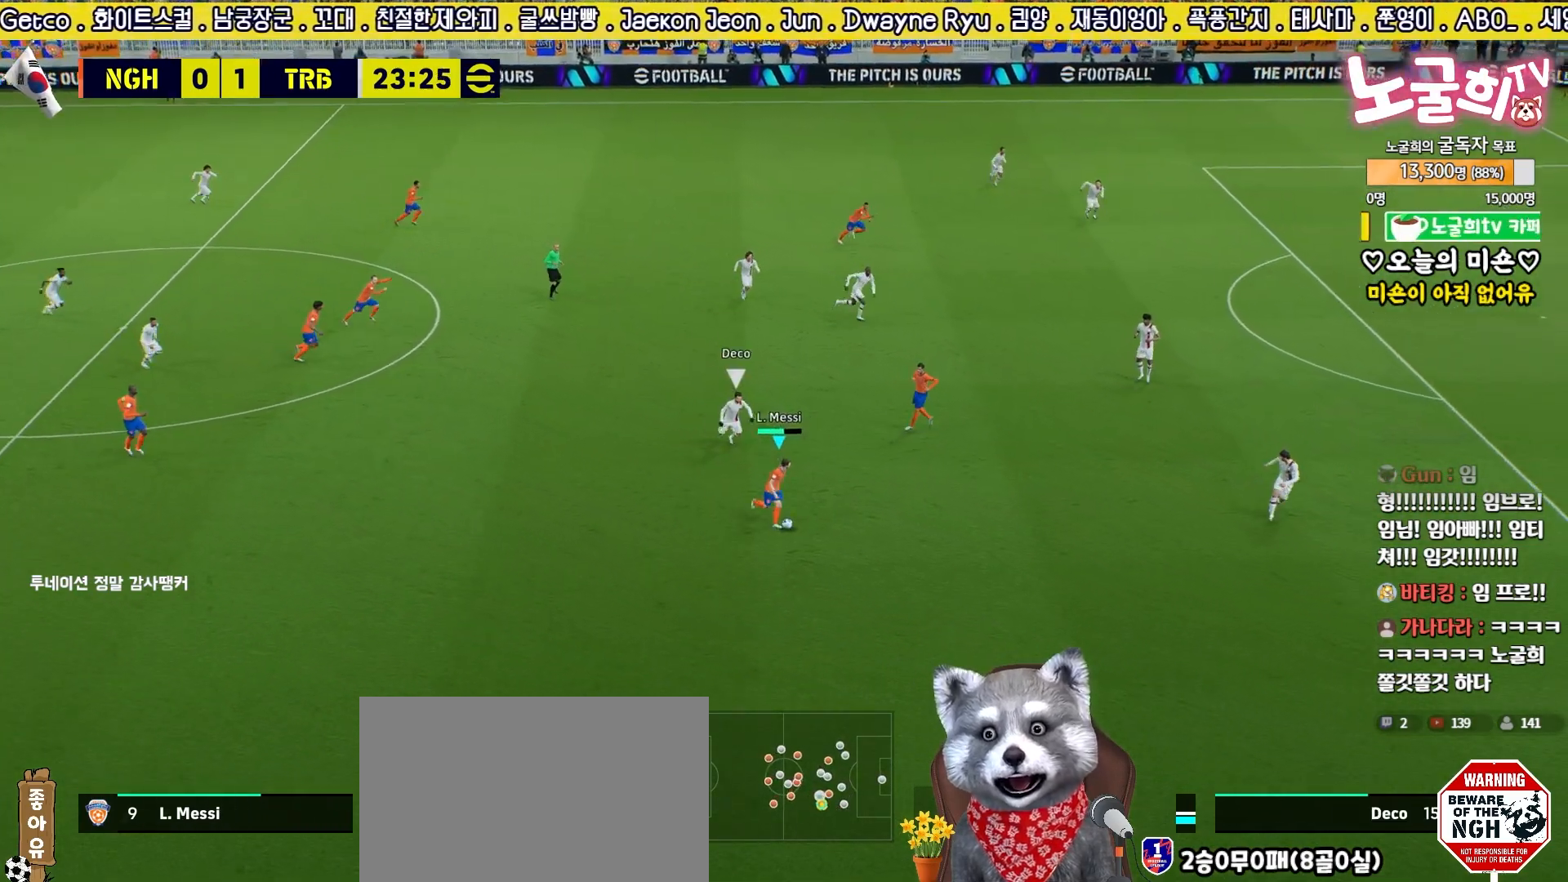
{"buttons": ["L3"], "left_stick": "right", "right_stick": "center", "events": [[233, "R2", "up"]]}
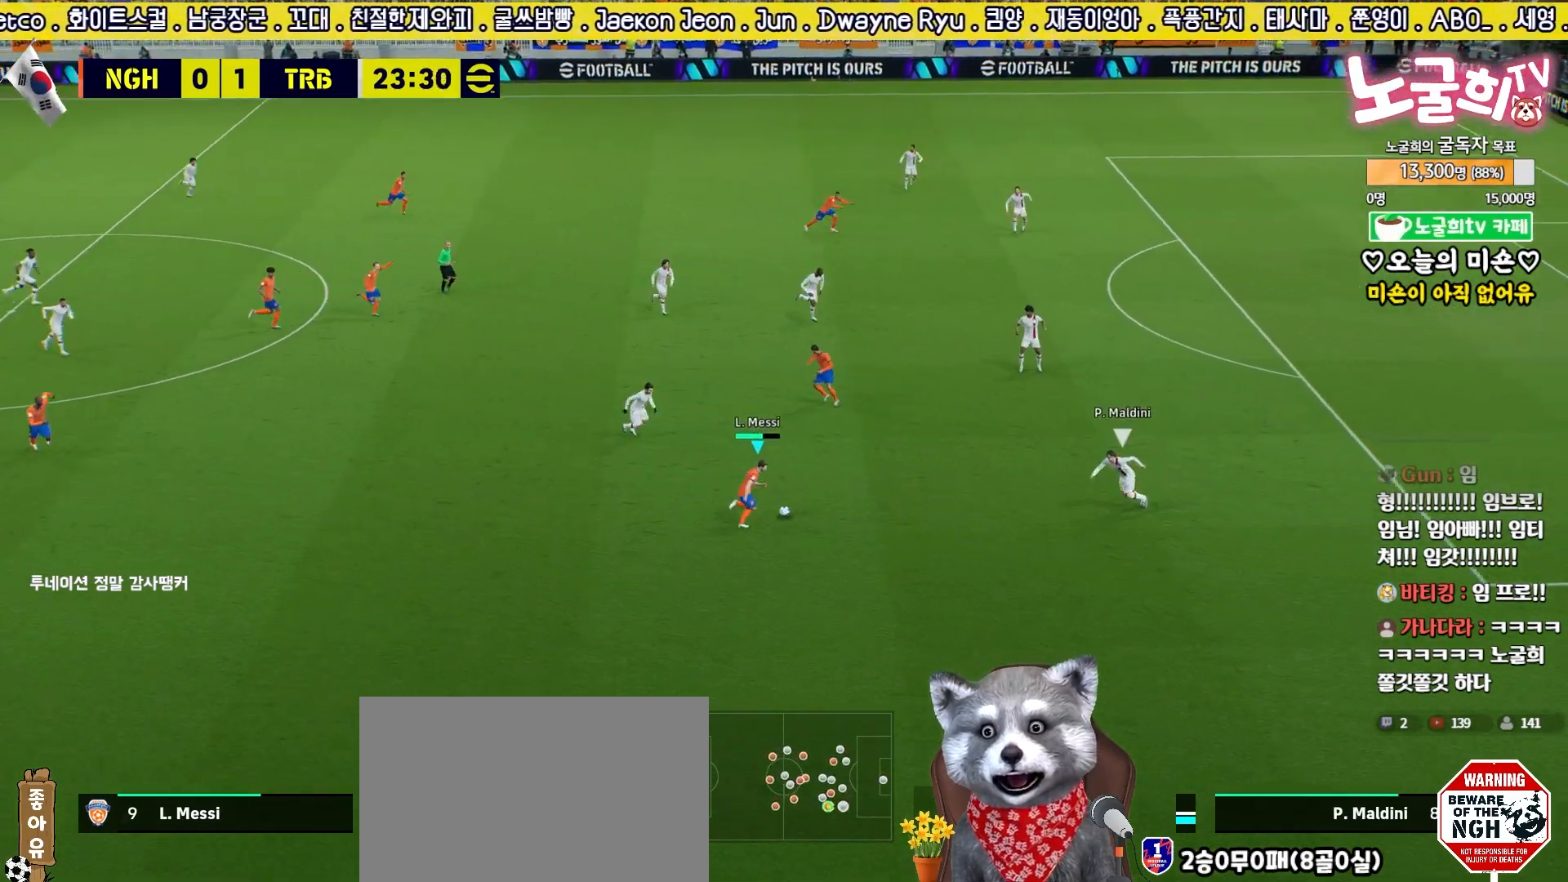
{"buttons": ["L3"], "left_stick": "down-left", "right_stick": "center", "events": [[50, "L3", "up"], [67, "left_stick", "down-right"], [150, "L3", "down"], [333, "left_stick", "down-left"]]}
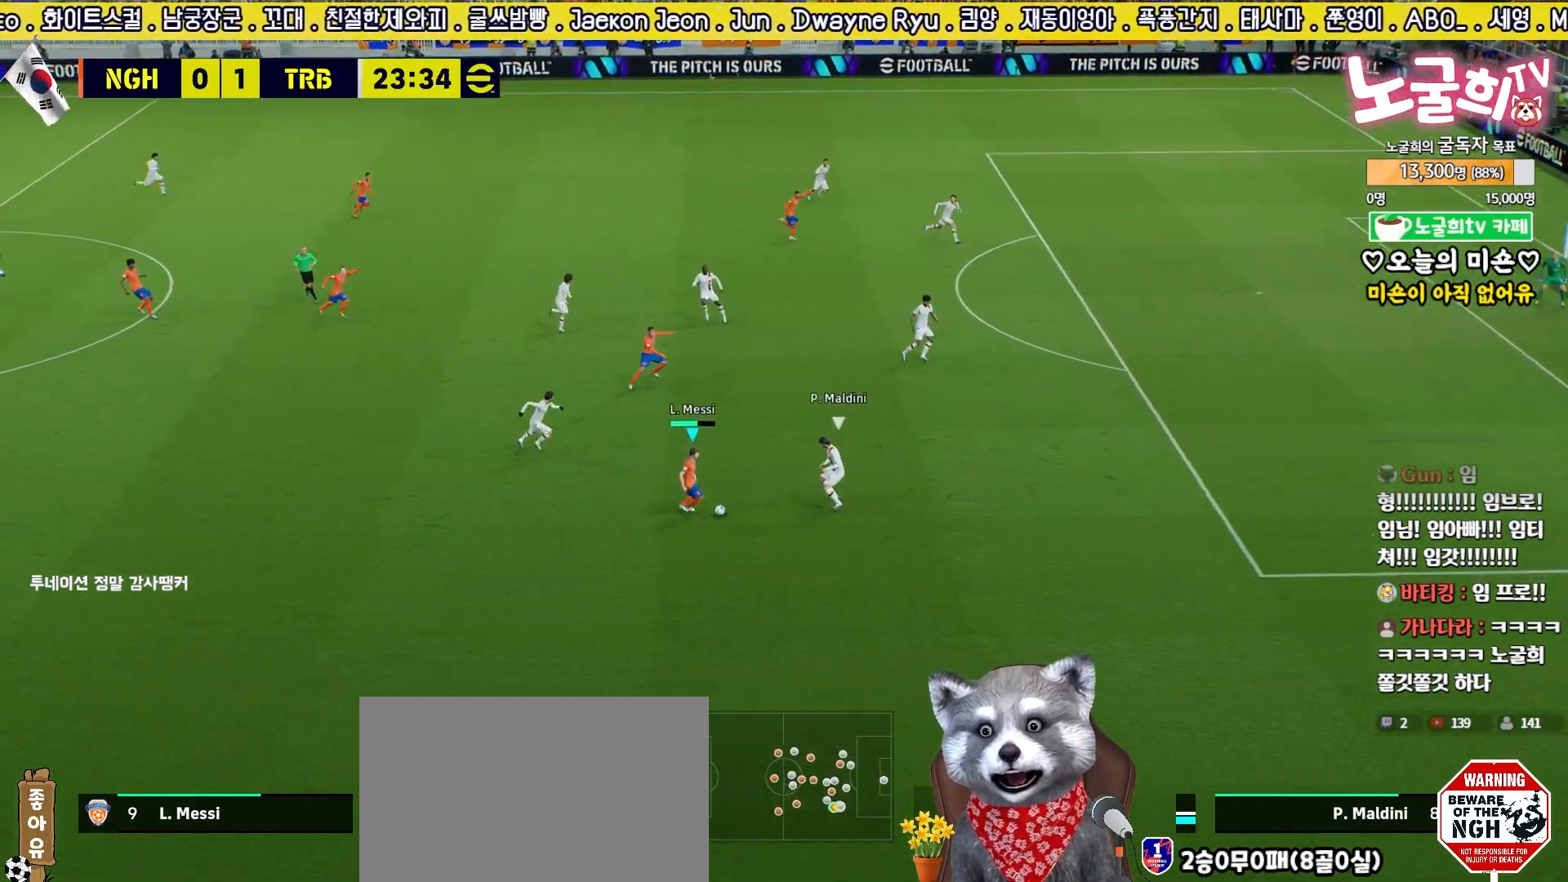
{"buttons": ["R2", "L3"], "left_stick": "down-left", "right_stick": "center", "events": [[117, "R2", "down"]]}
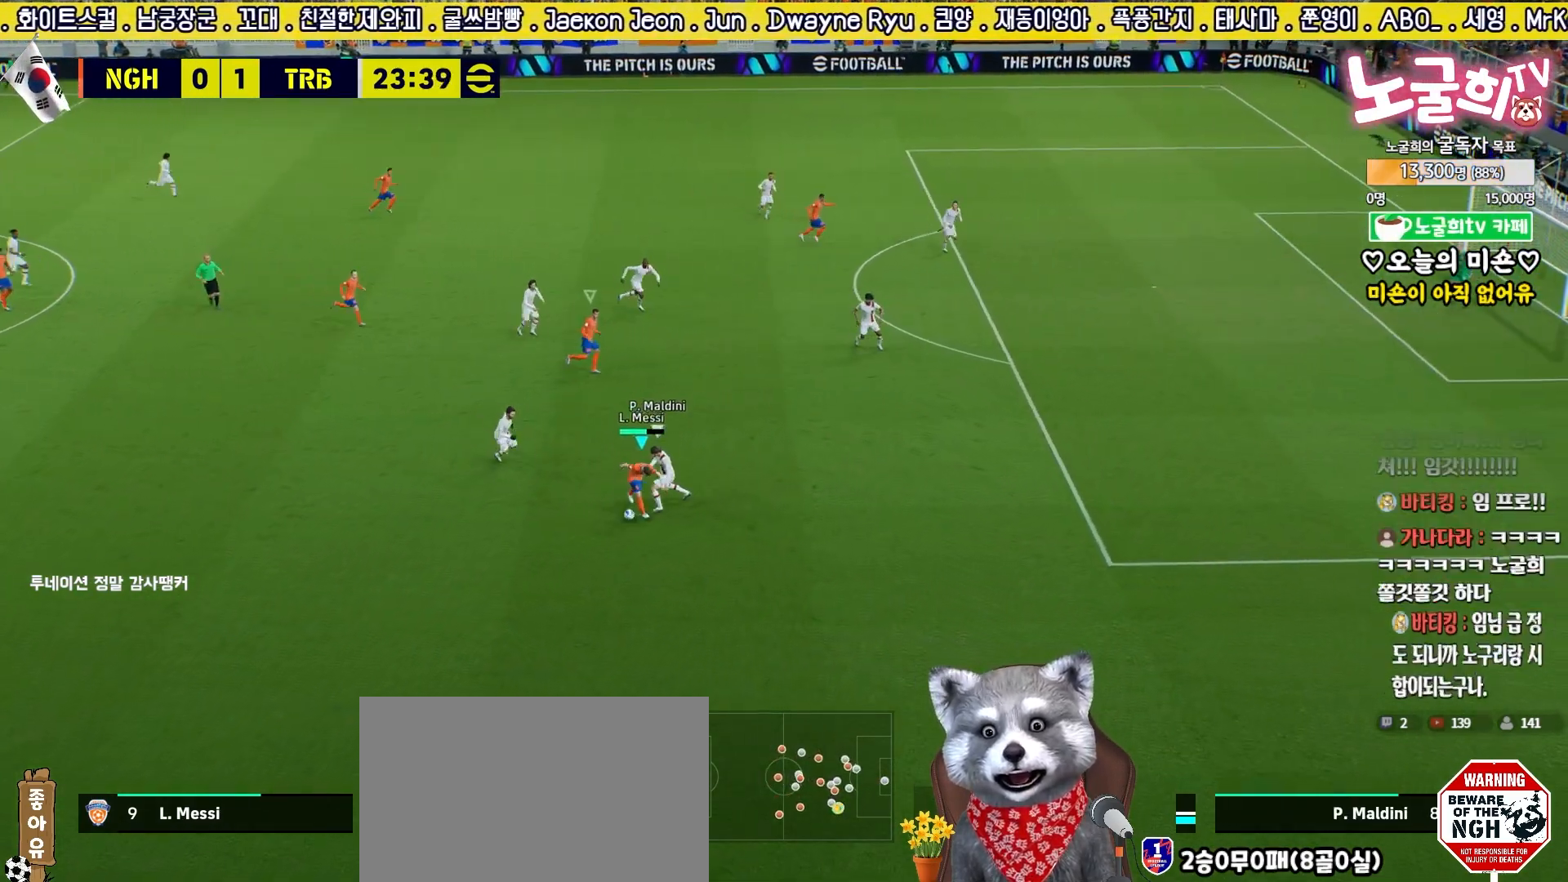
{"buttons": ["R2"], "left_stick": "down-left", "right_stick": "center", "events": [[350, "right_stick", "left"], [383, "L3", "up"], [417, "right_stick", "center"]]}
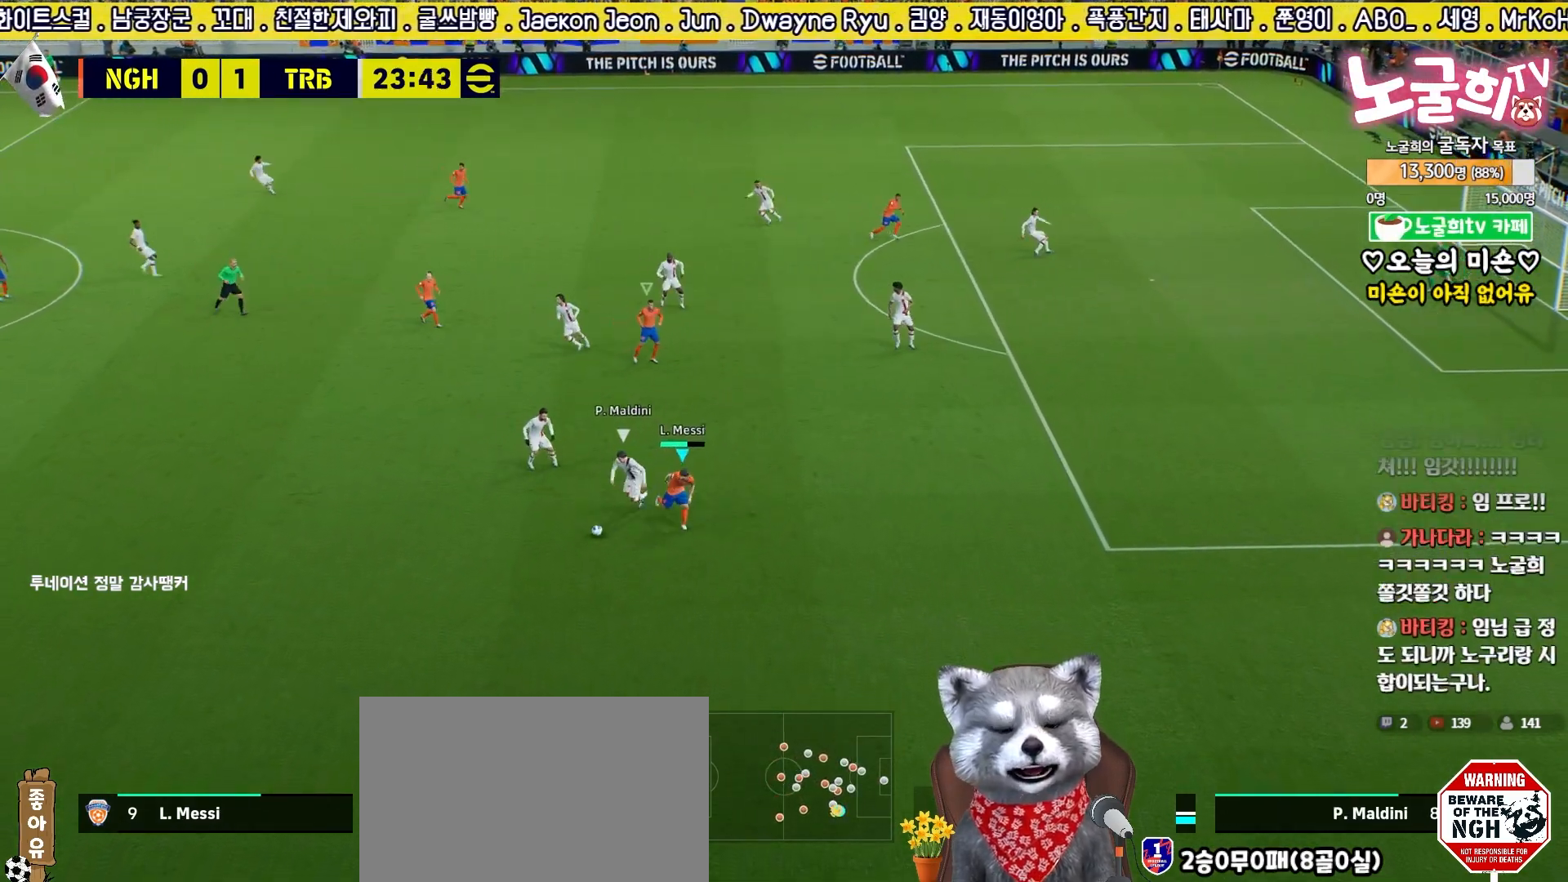
{"buttons": ["R2"], "left_stick": "down-right", "right_stick": "center", "events": [[417, "left_stick", "down-right"]]}
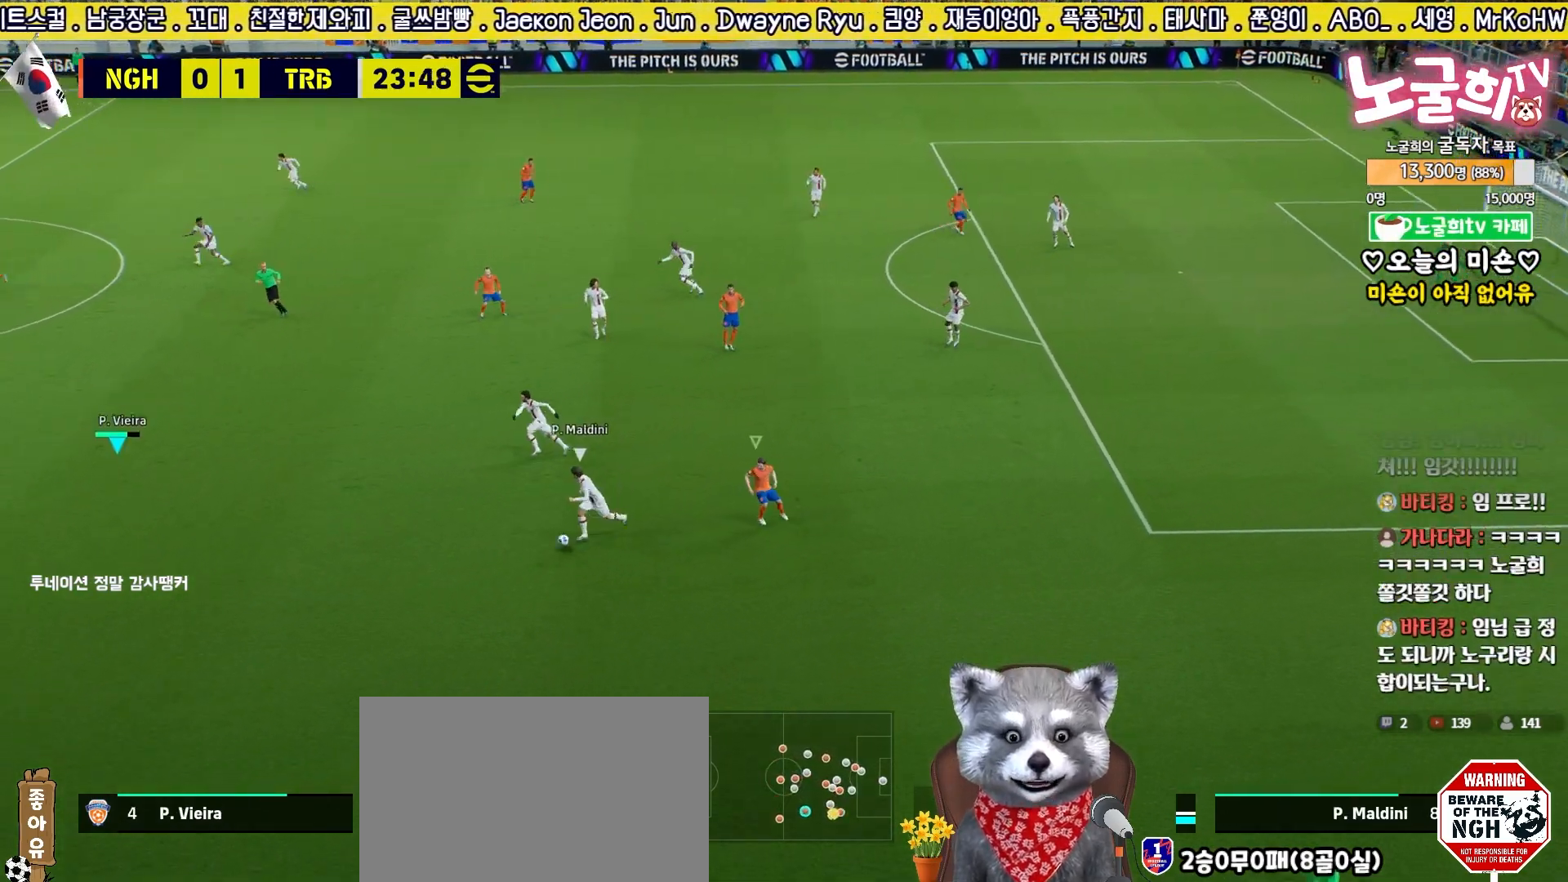
{"buttons": ["L2"], "left_stick": "up-right", "right_stick": "center", "events": [[50, "left_stick", "up-right"], [117, "R2", "up"], [450, "L2", "down"]]}
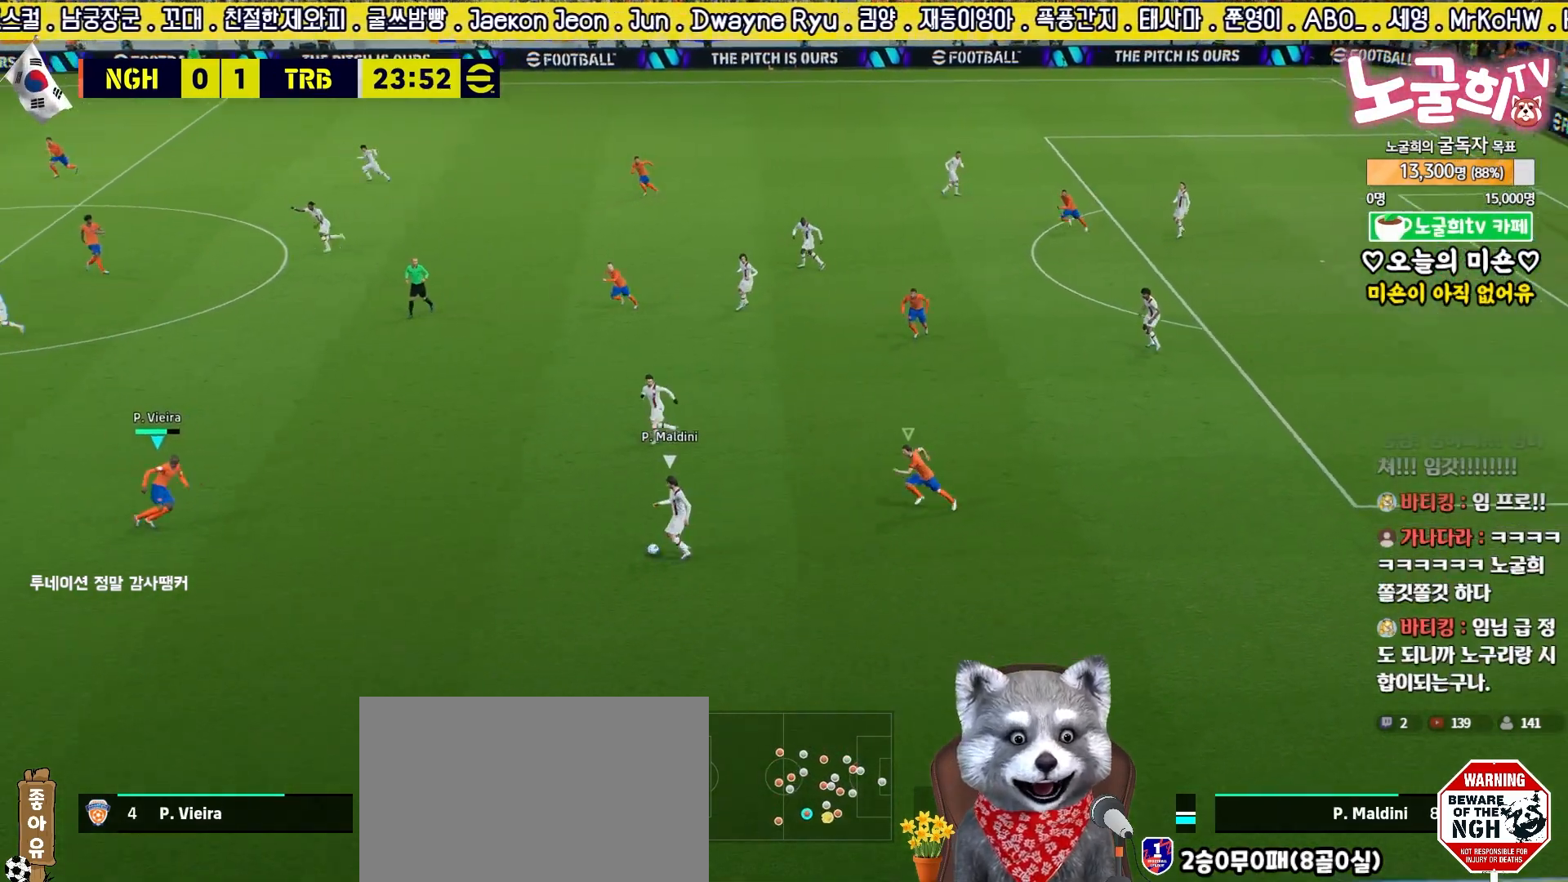
{"buttons": ["L2"], "left_stick": "up-right", "right_stick": "center", "events": [[17, "left_stick", "up"], [450, "left_stick", "up-right"]]}